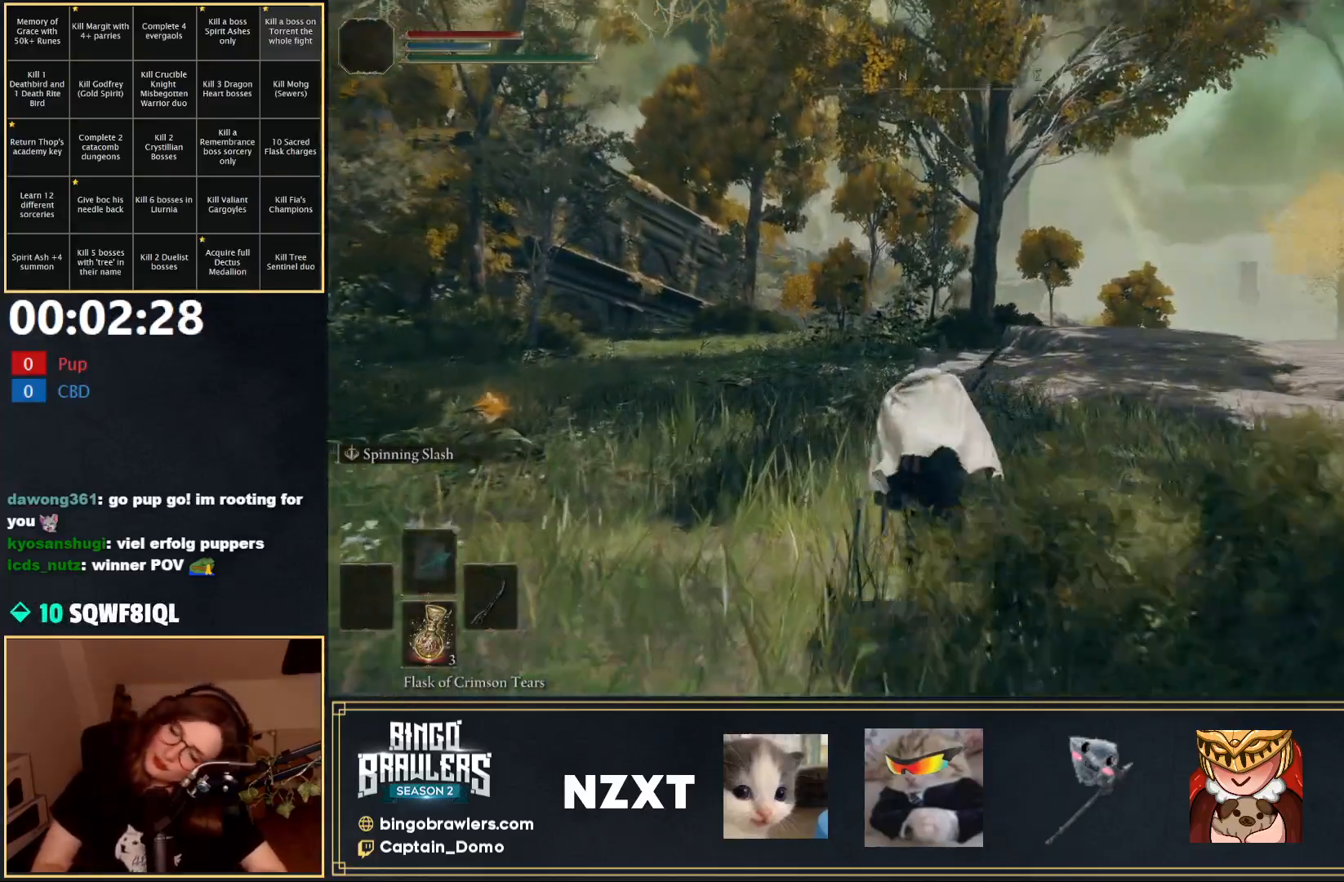
Gameplay with a controller (Xbox layout); each line is a JSON object with the inputs held at the frame after it. "events" lists button and stick changes between this image and that frame as [ms after this image, input, new state], when the widget could be followed in between.
{"buttons": ["B"], "left_stick": "up", "right_stick": "center", "events": []}
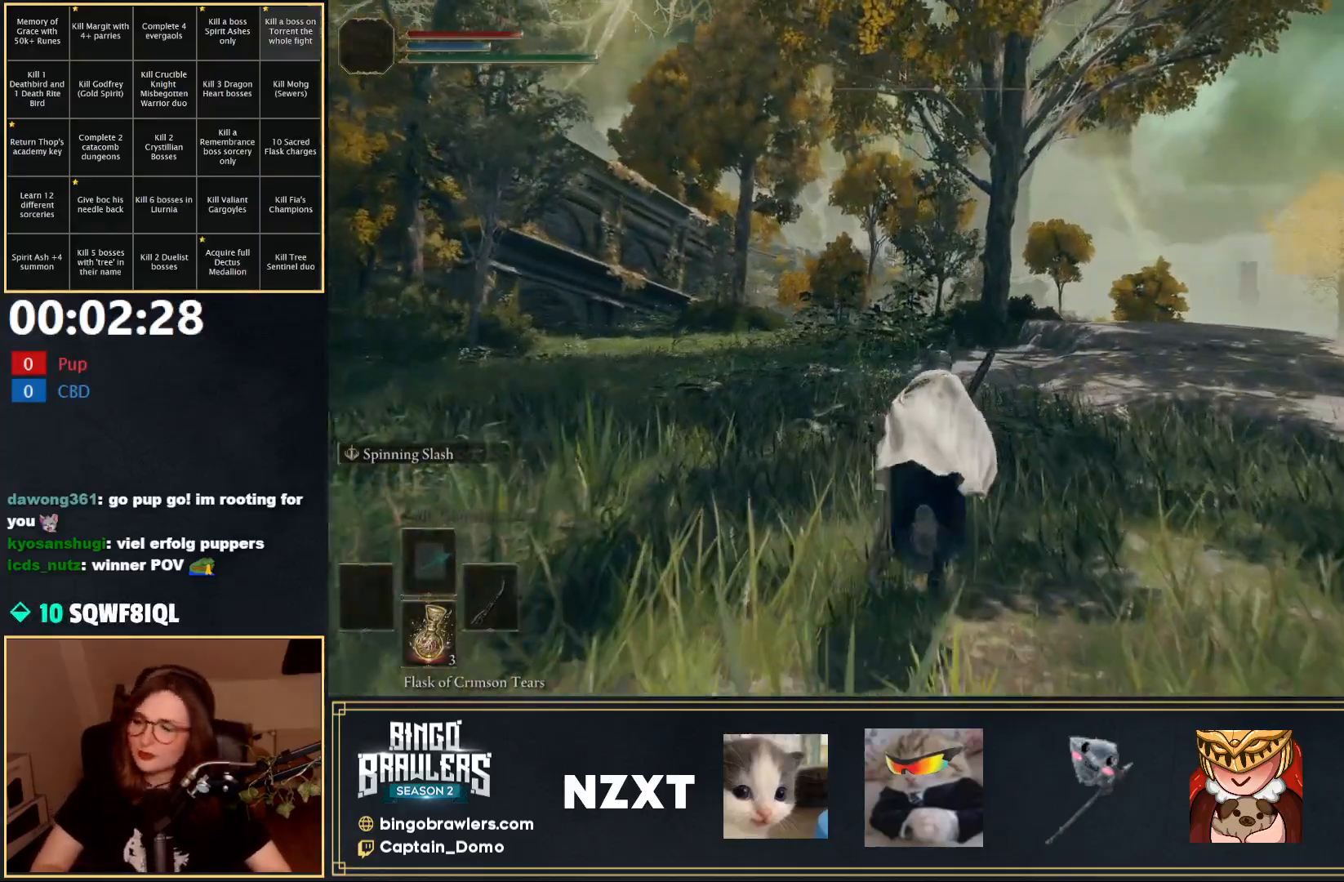
{"buttons": ["B"], "left_stick": "up", "right_stick": "center", "events": []}
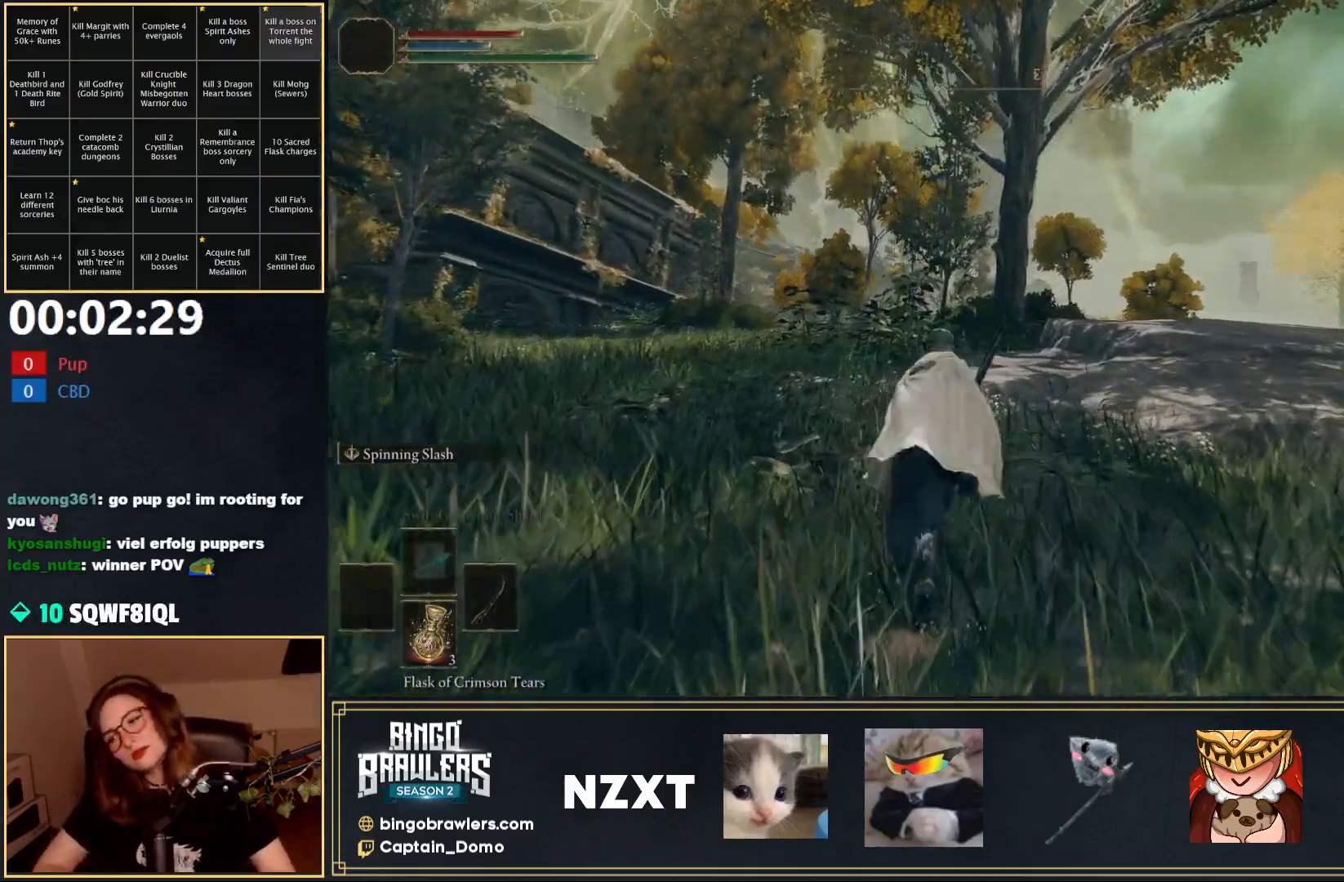
{"buttons": ["B"], "left_stick": "up", "right_stick": "center", "events": []}
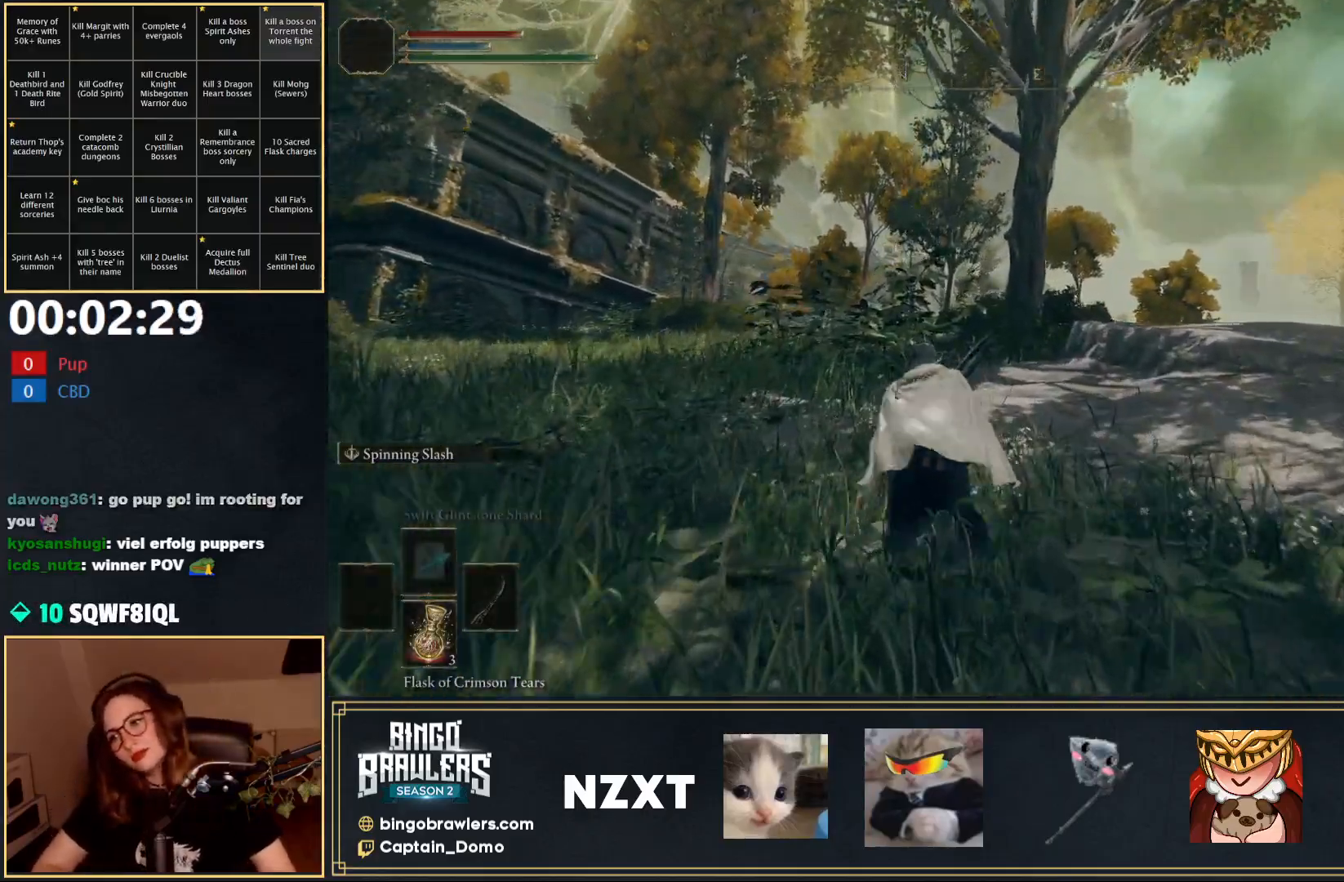
{"buttons": ["B"], "left_stick": "up", "right_stick": "center", "events": []}
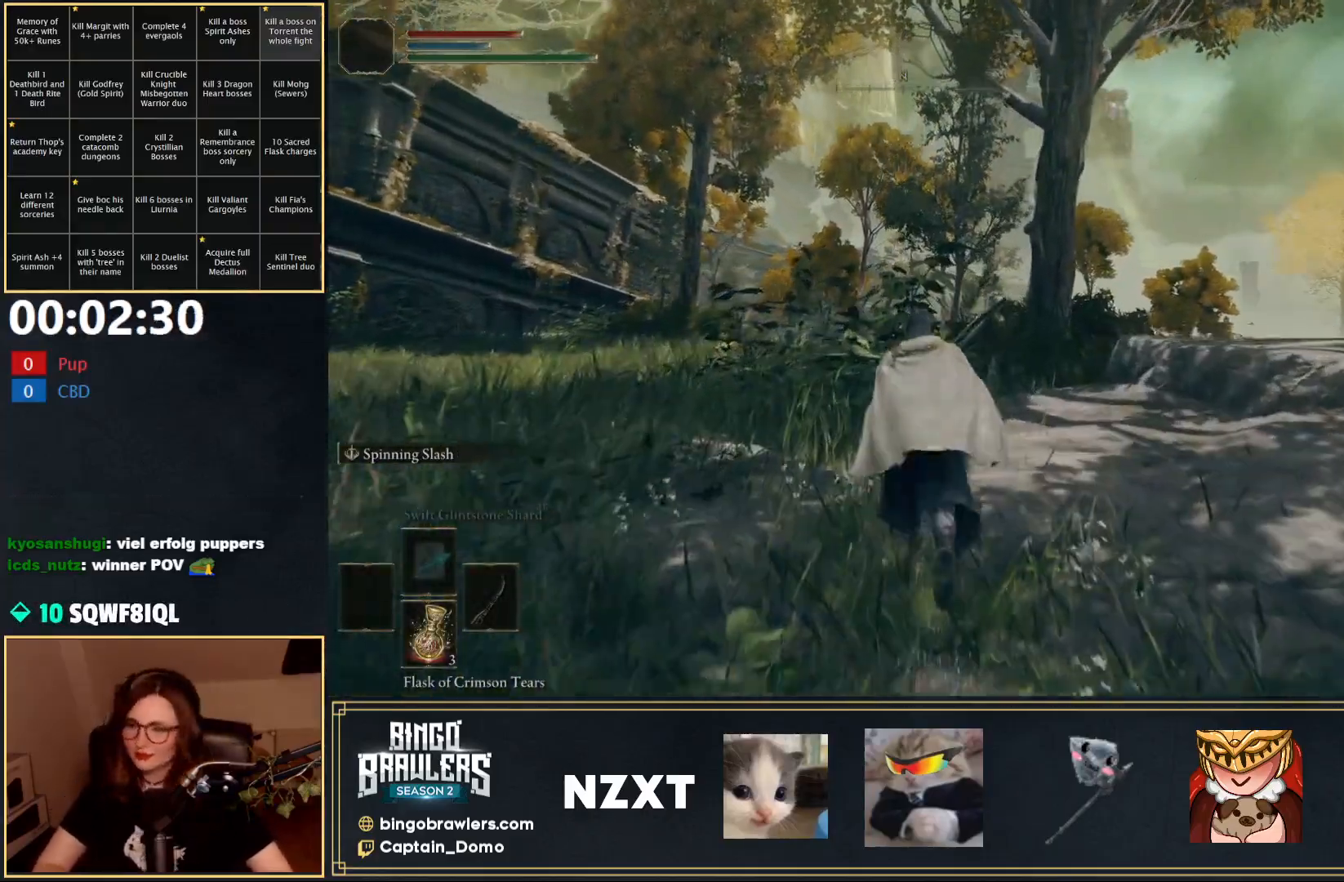
{"buttons": ["B"], "left_stick": "up", "right_stick": "center", "events": [[283, "right_stick", "down-left"], [417, "right_stick", "center"]]}
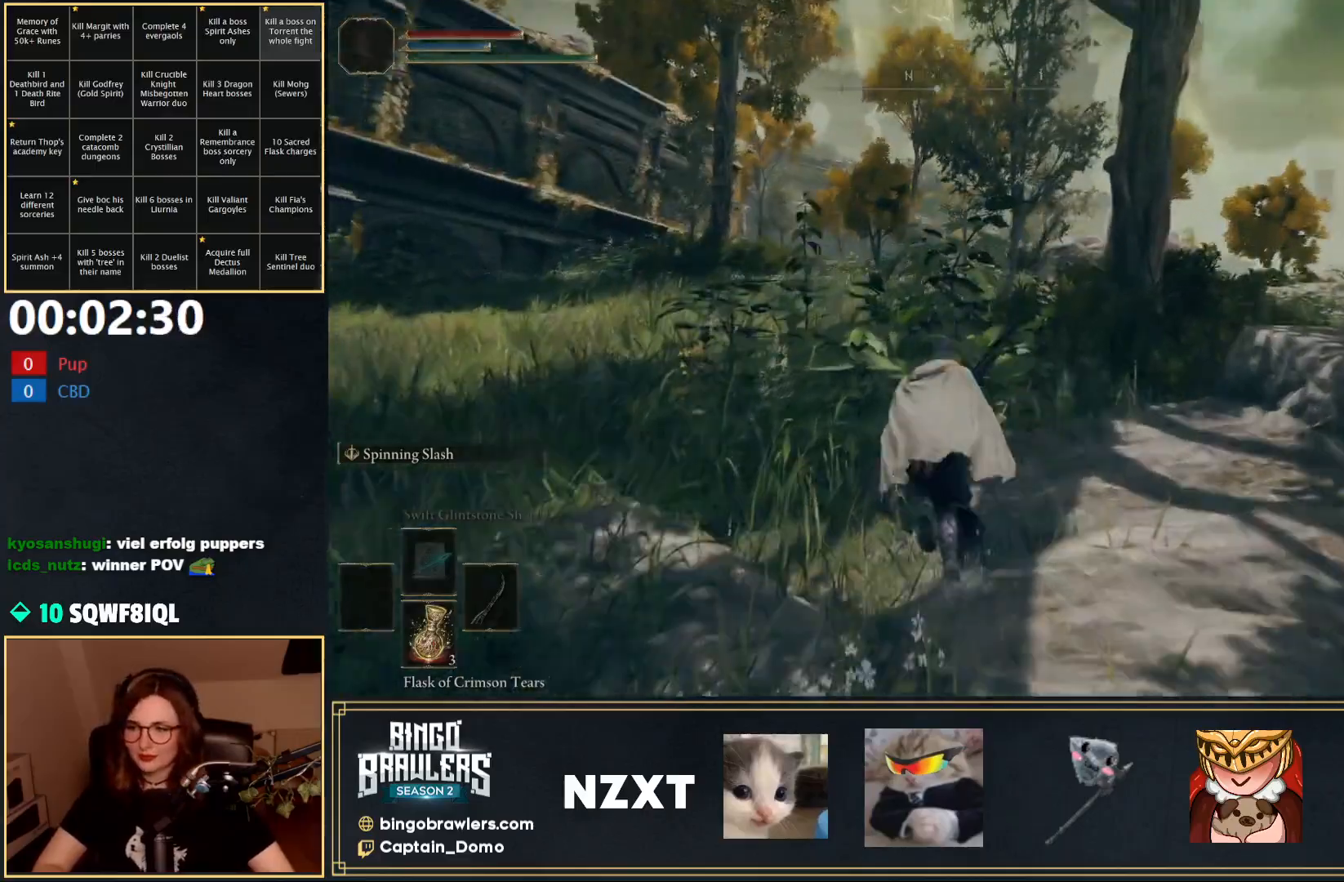
{"buttons": ["B"], "left_stick": "up", "right_stick": "down-right", "events": [[433, "right_stick", "down-right"]]}
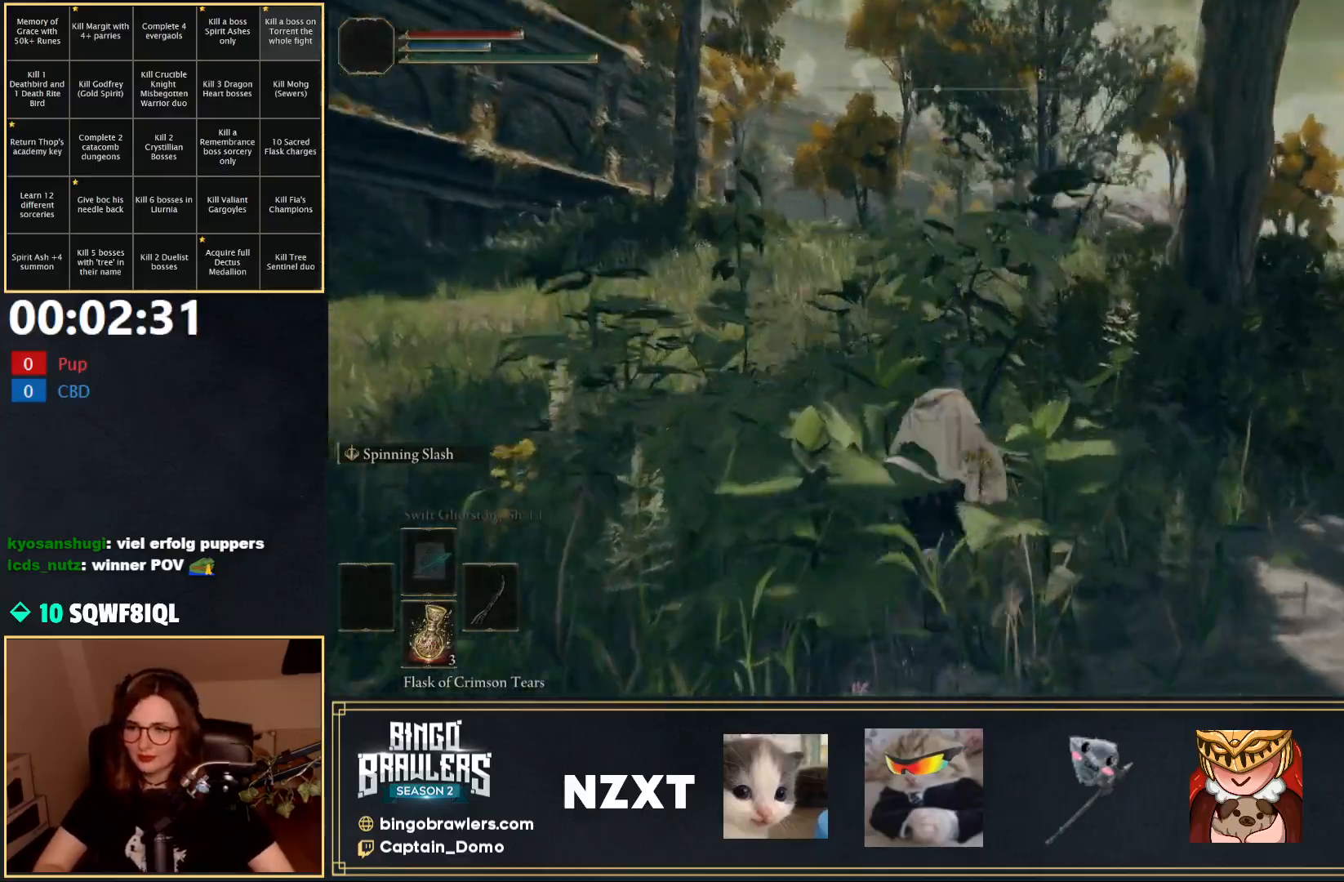
{"buttons": ["B"], "left_stick": "up", "right_stick": "center", "events": [[50, "right_stick", "center"]]}
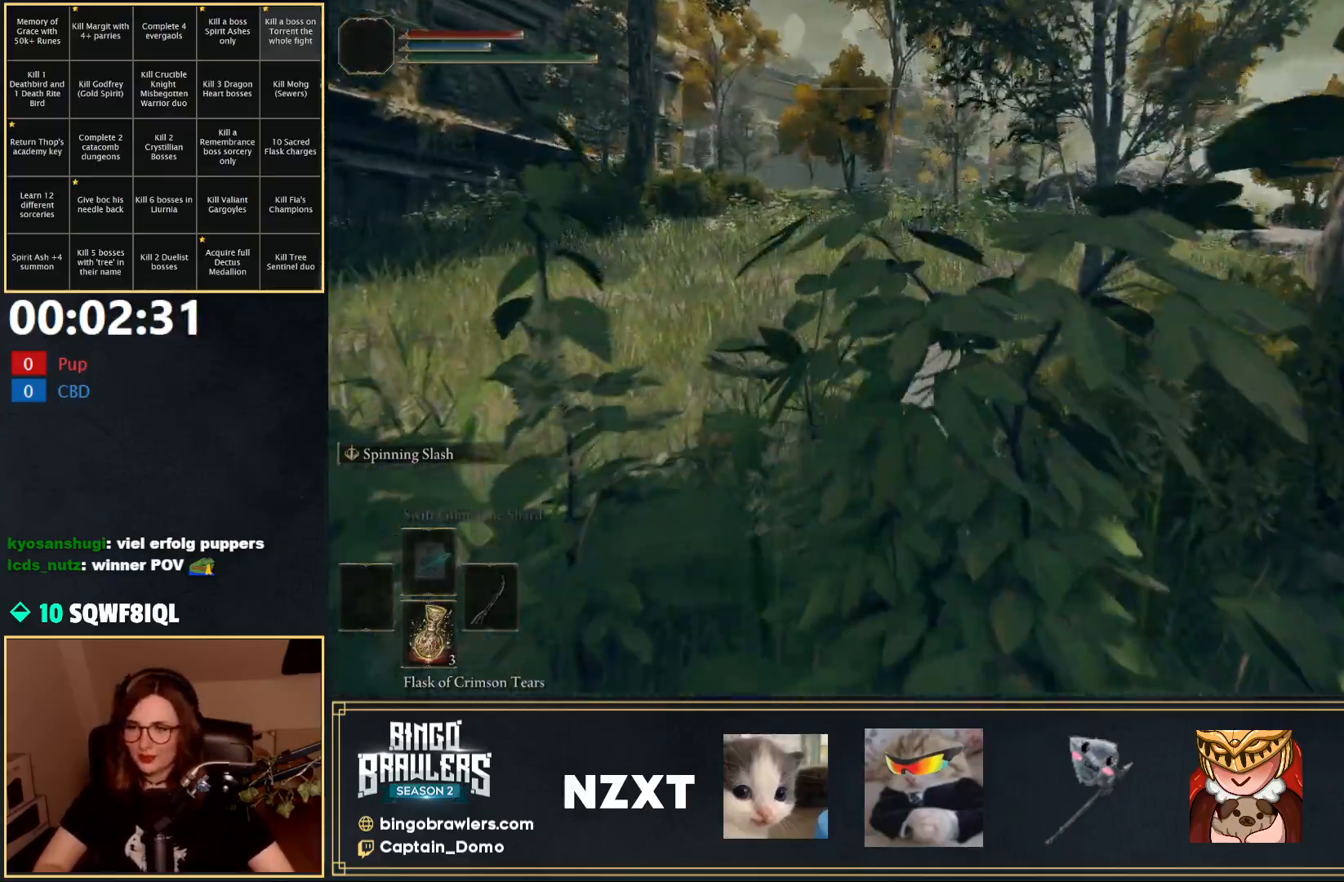
{"buttons": ["B"], "left_stick": "up", "right_stick": "center", "events": []}
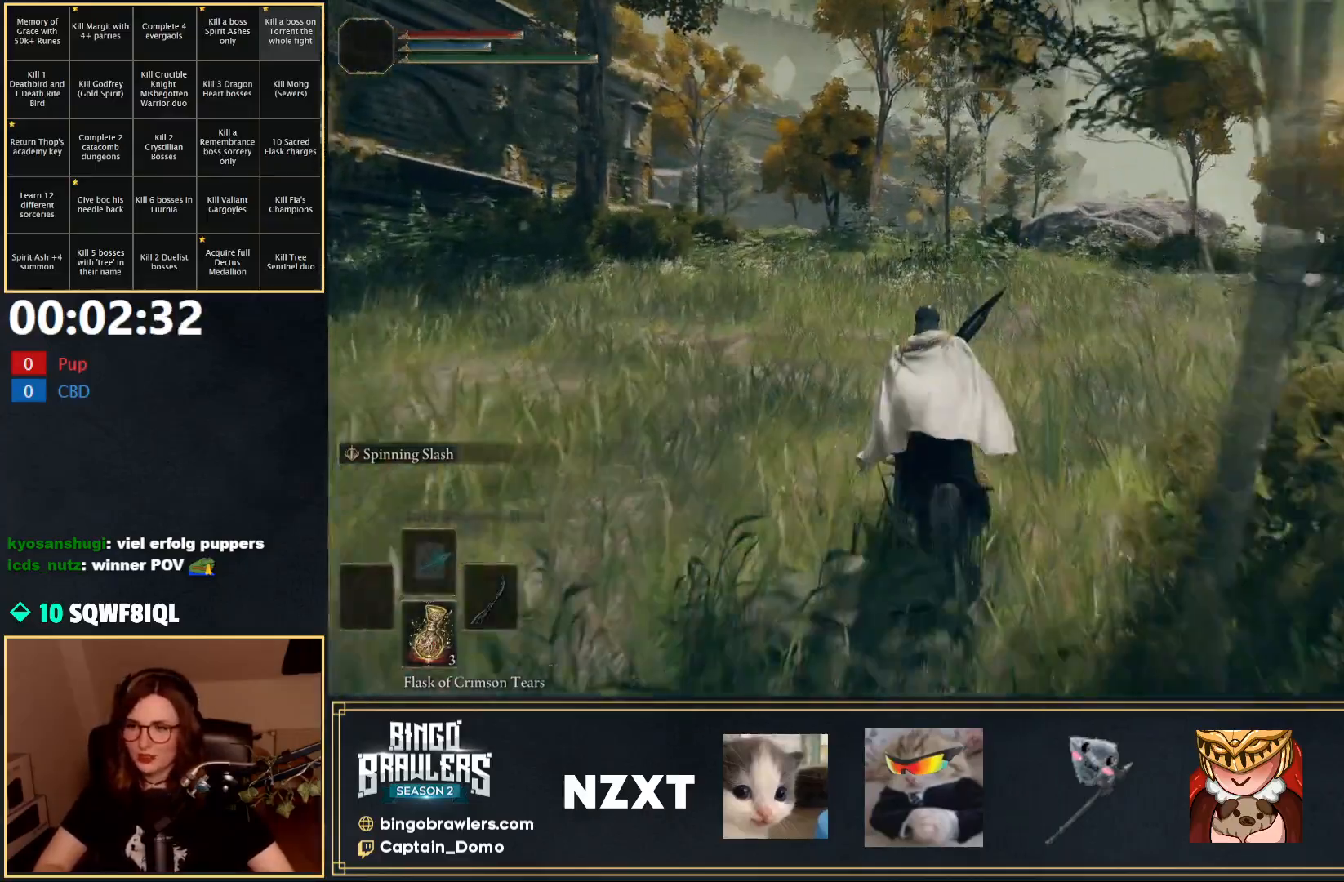
{"buttons": ["B"], "left_stick": "up", "right_stick": "center", "events": []}
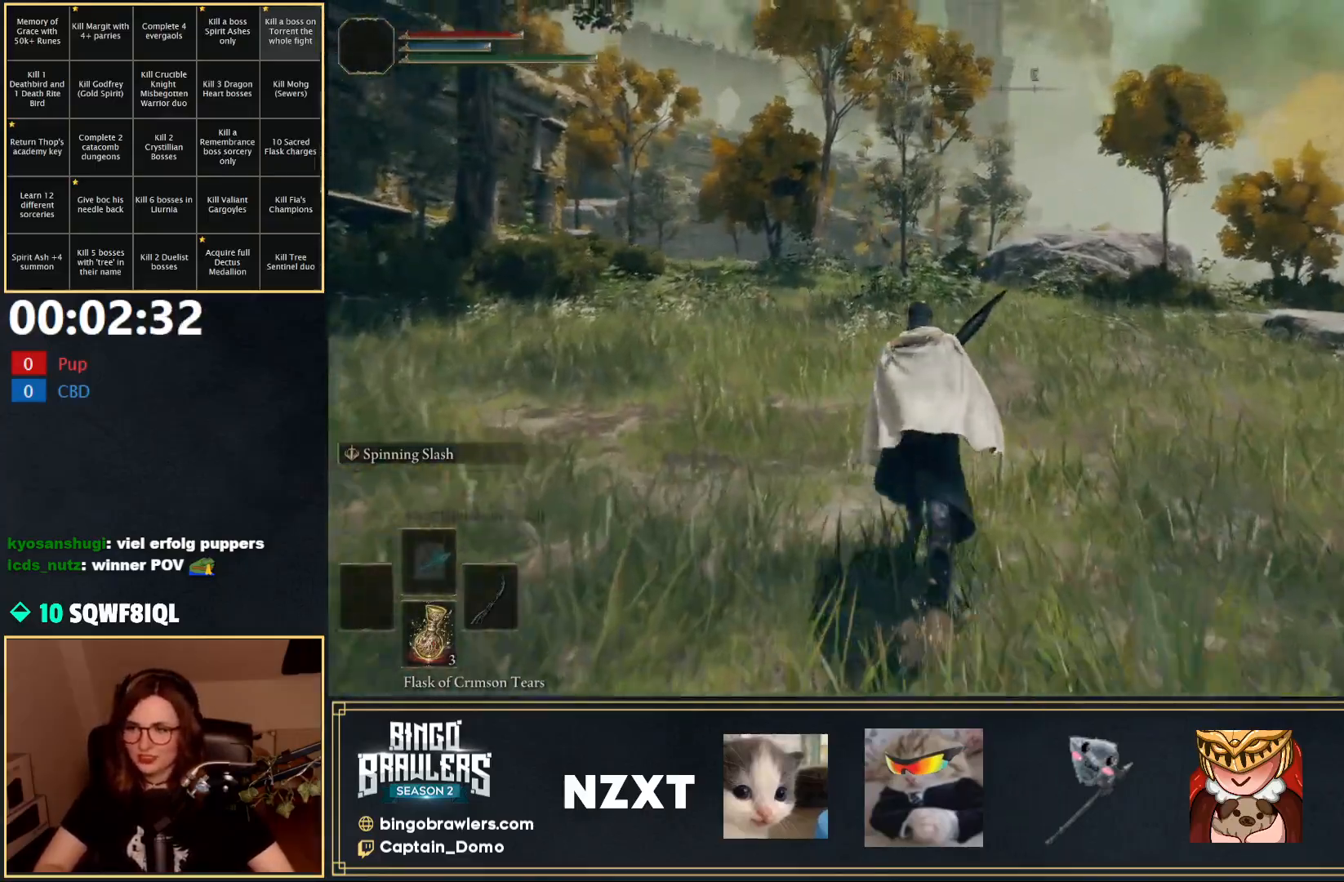
{"buttons": ["B"], "left_stick": "up", "right_stick": "center", "events": []}
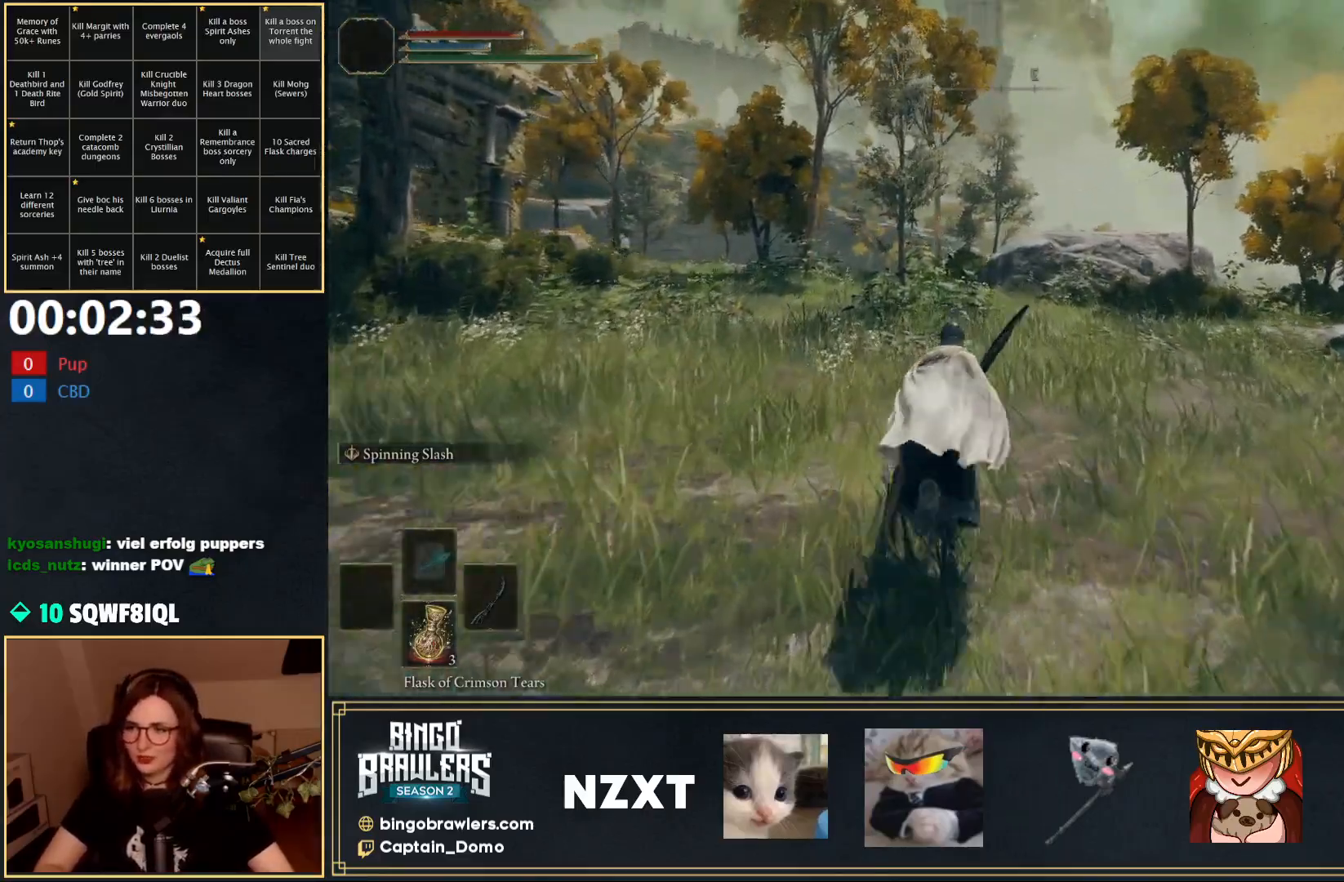
{"buttons": ["B"], "left_stick": "up", "right_stick": "center", "events": []}
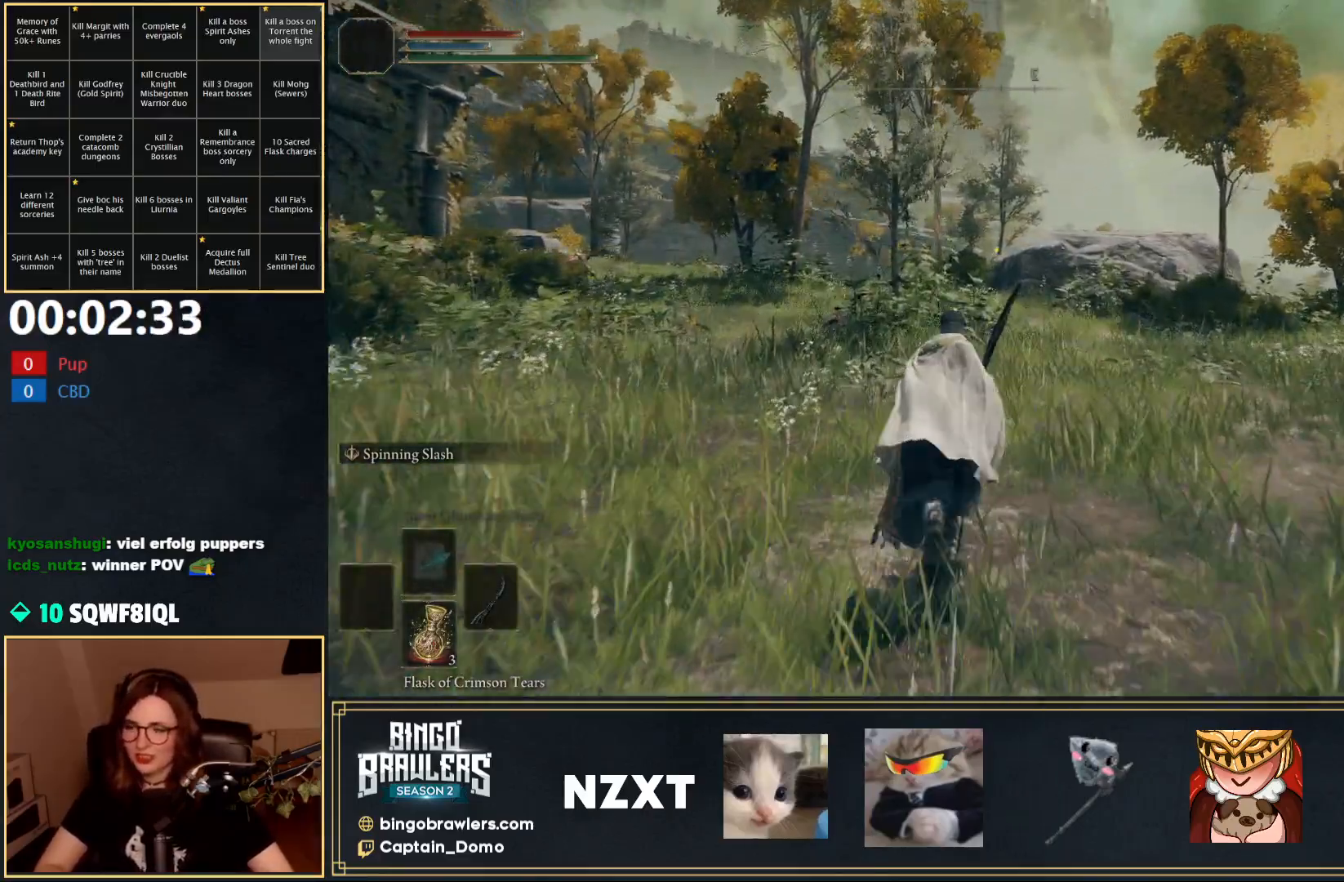
{"buttons": ["B"], "left_stick": "up", "right_stick": "center", "events": []}
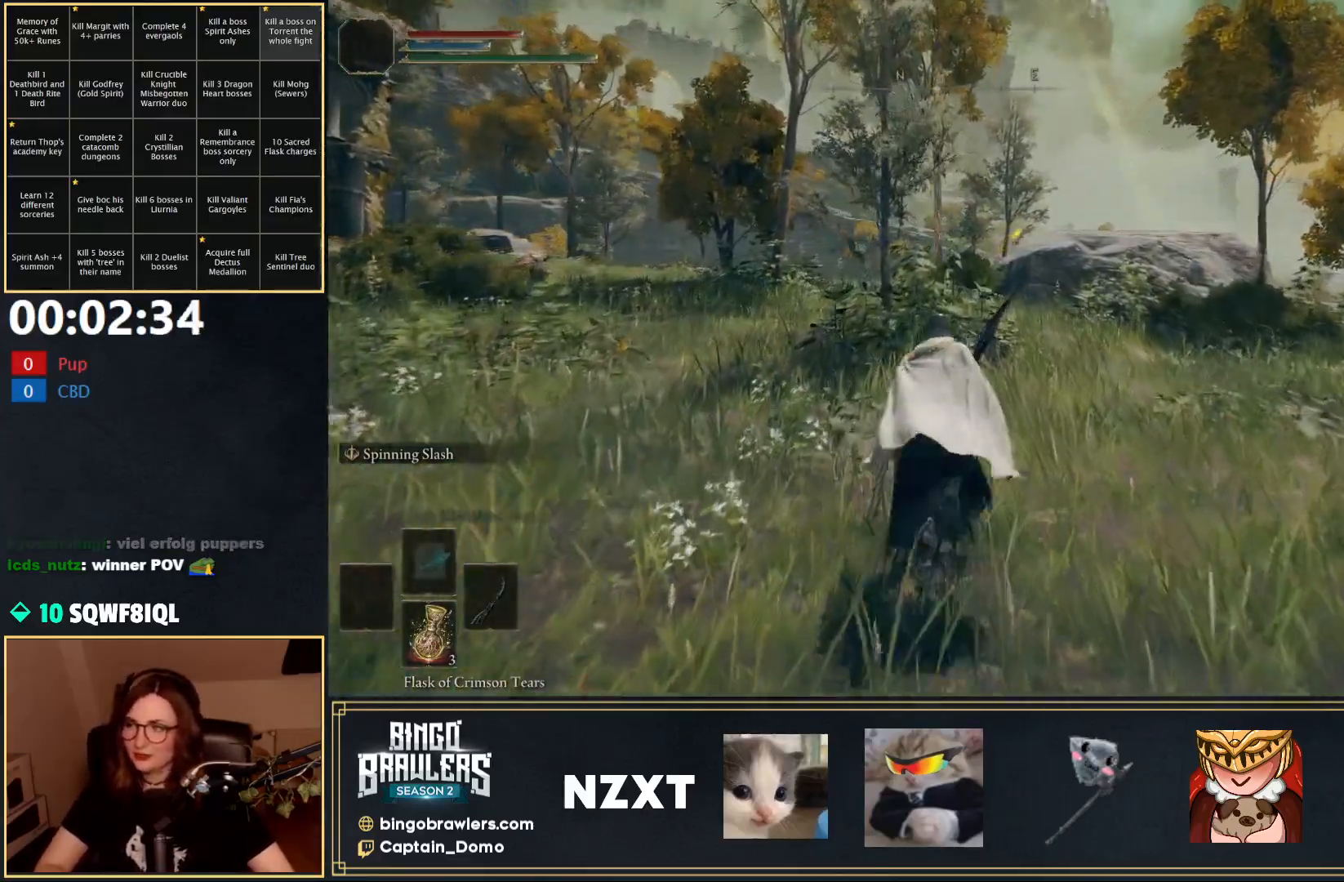
{"buttons": ["B"], "left_stick": "up", "right_stick": "center", "events": []}
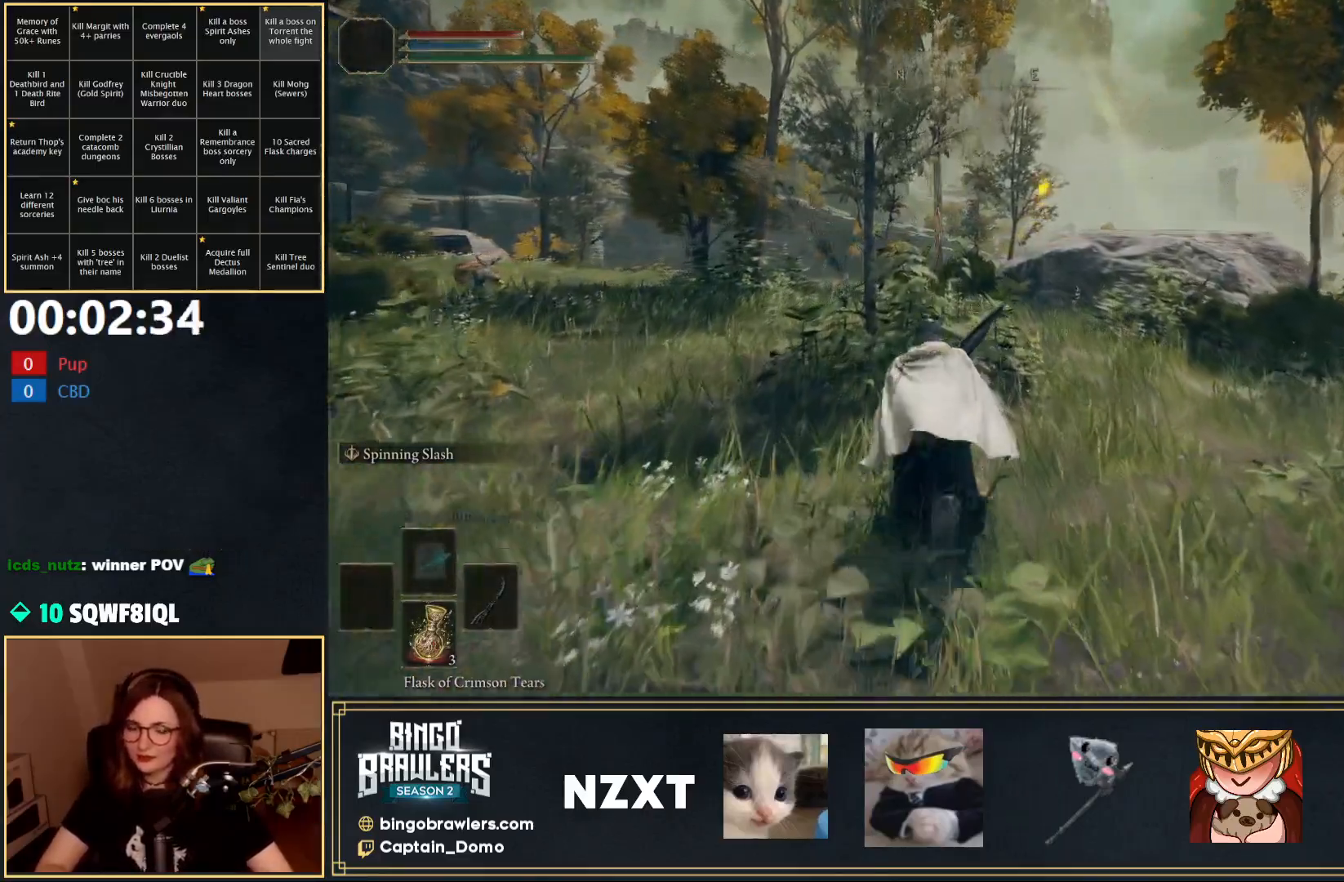
{"buttons": ["B"], "left_stick": "up", "right_stick": "center", "events": []}
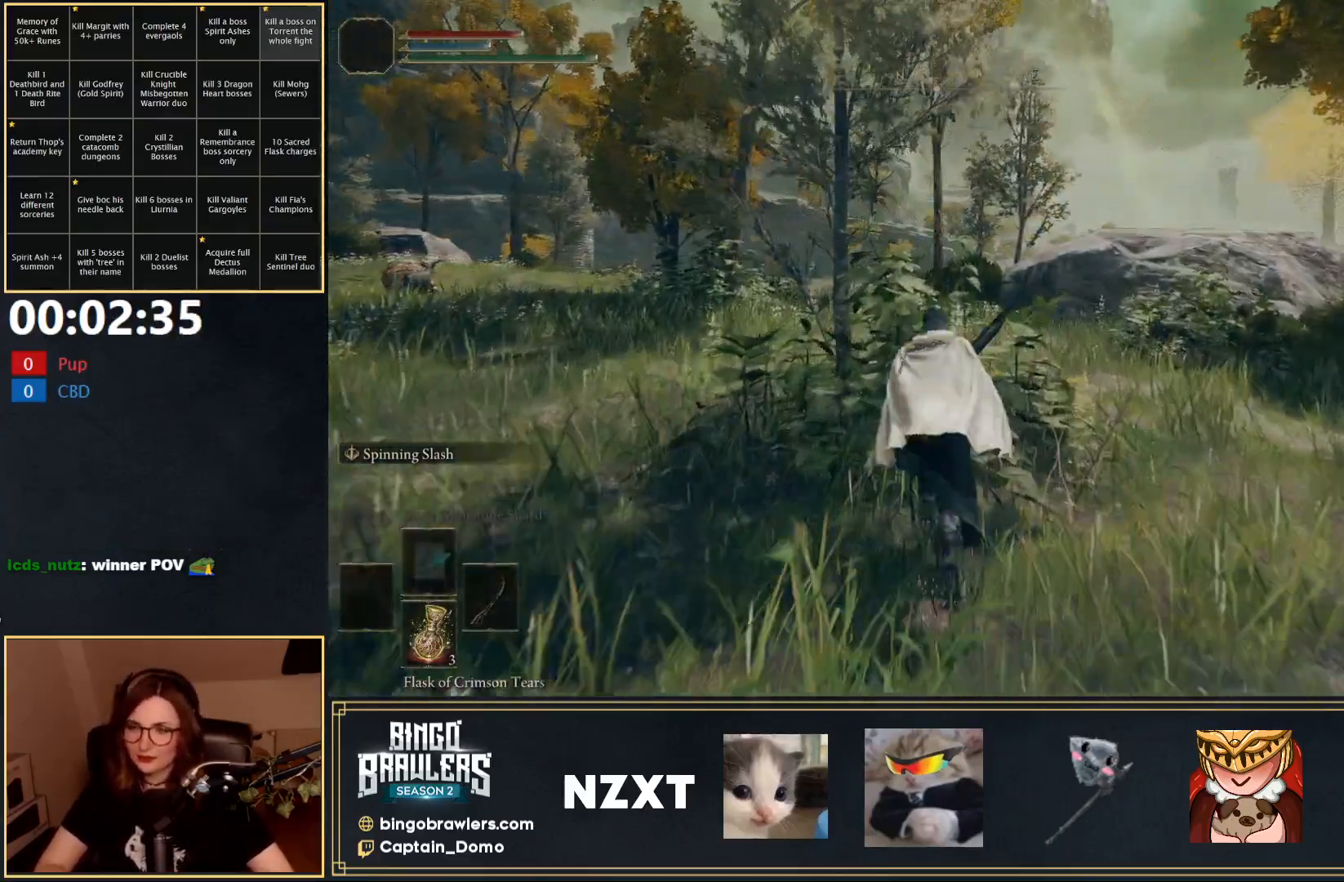
{"buttons": ["B"], "left_stick": "up", "right_stick": "center", "events": []}
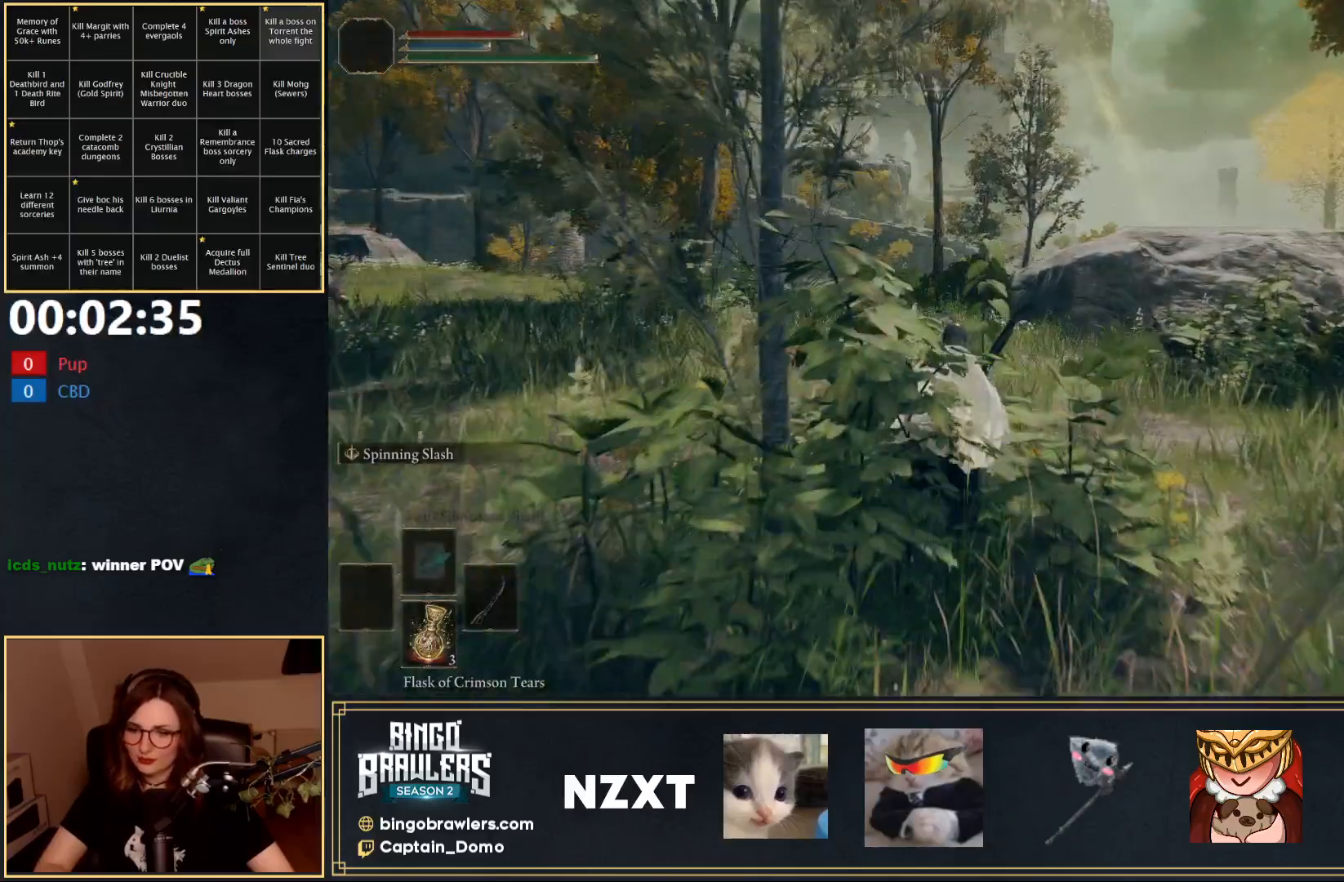
{"buttons": ["B"], "left_stick": "up", "right_stick": "center", "events": [[17, "right_stick", "down"], [233, "right_stick", "center"]]}
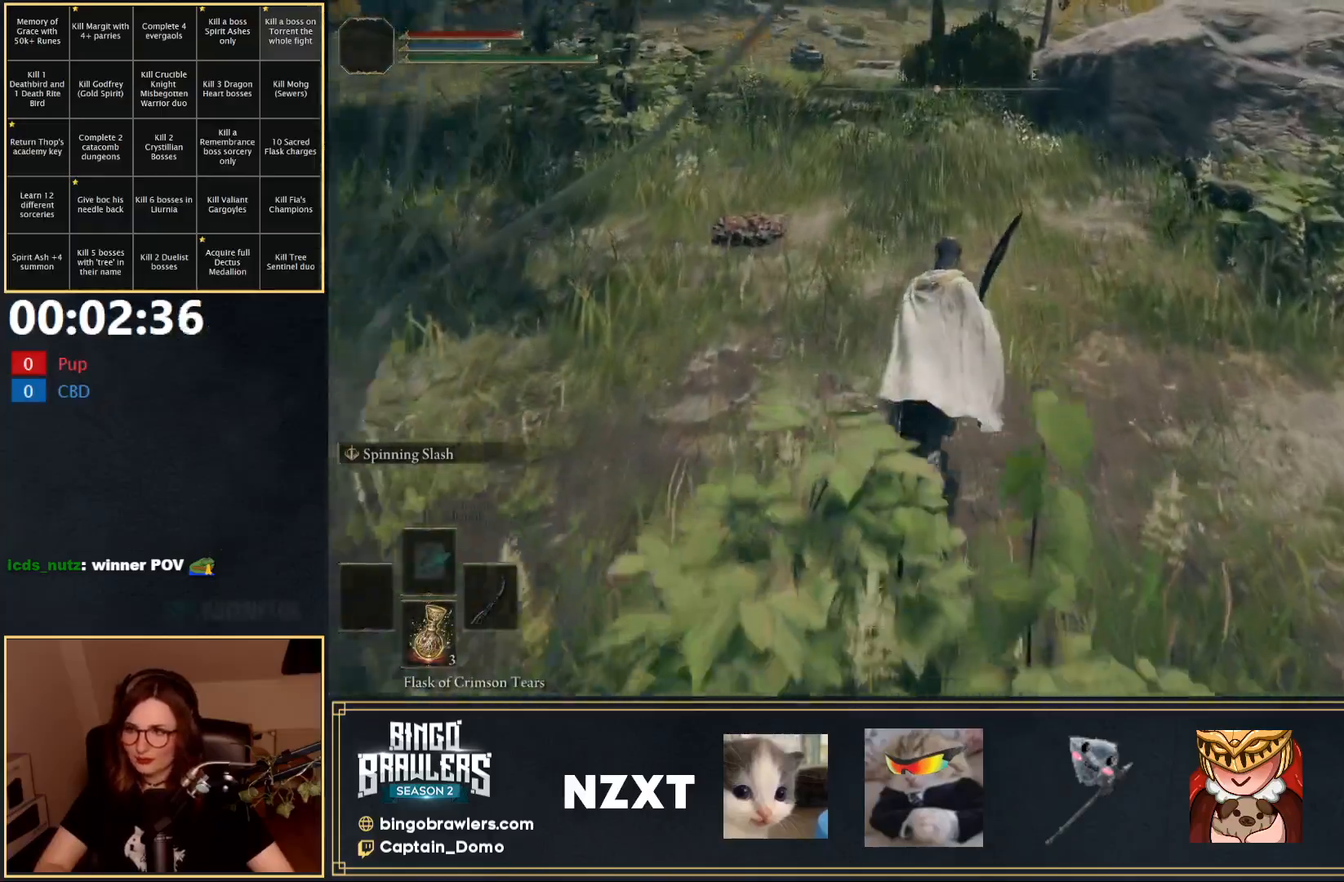
{"buttons": ["B"], "left_stick": "up", "right_stick": "center", "events": []}
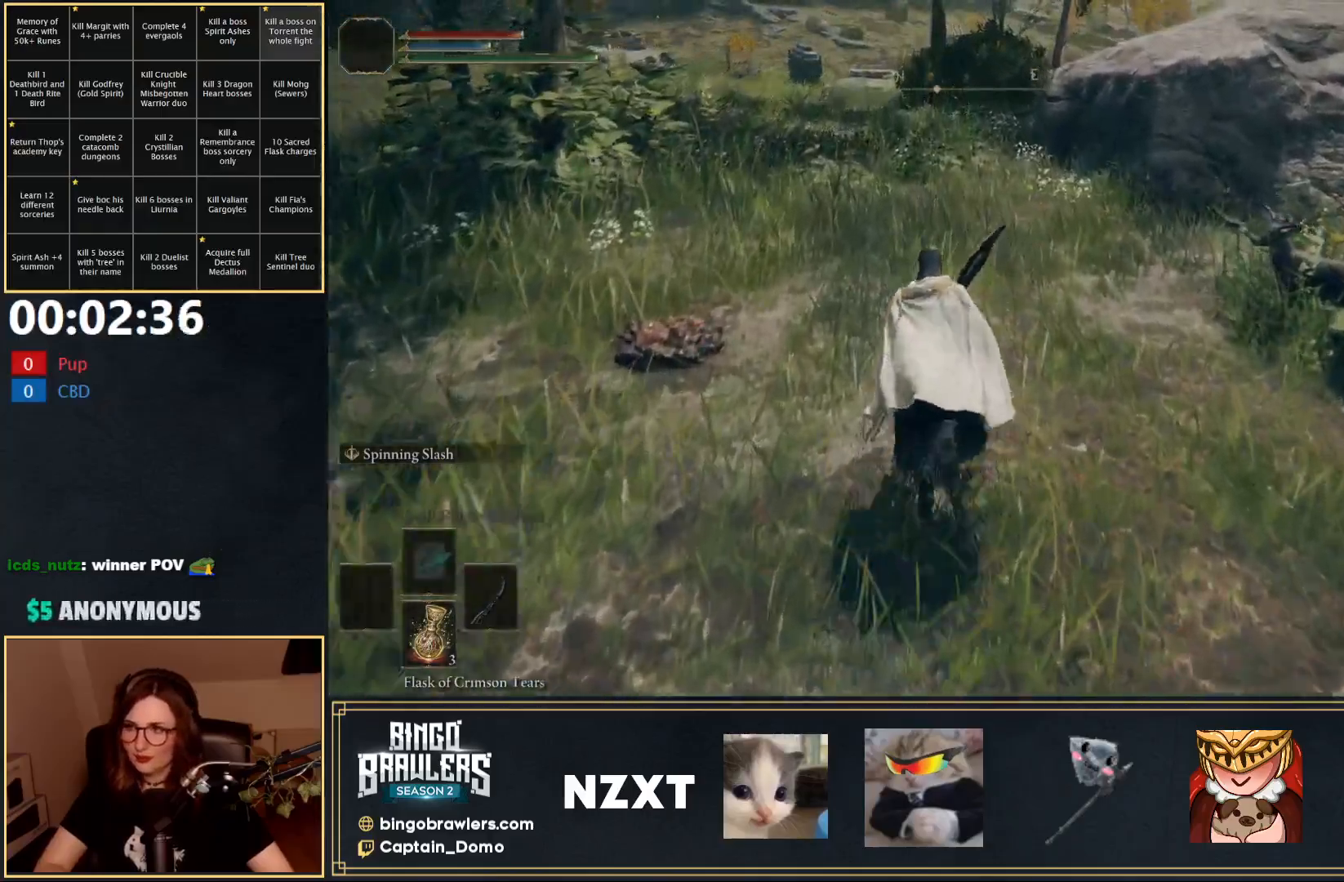
{"buttons": ["B"], "left_stick": "up", "right_stick": "center", "events": []}
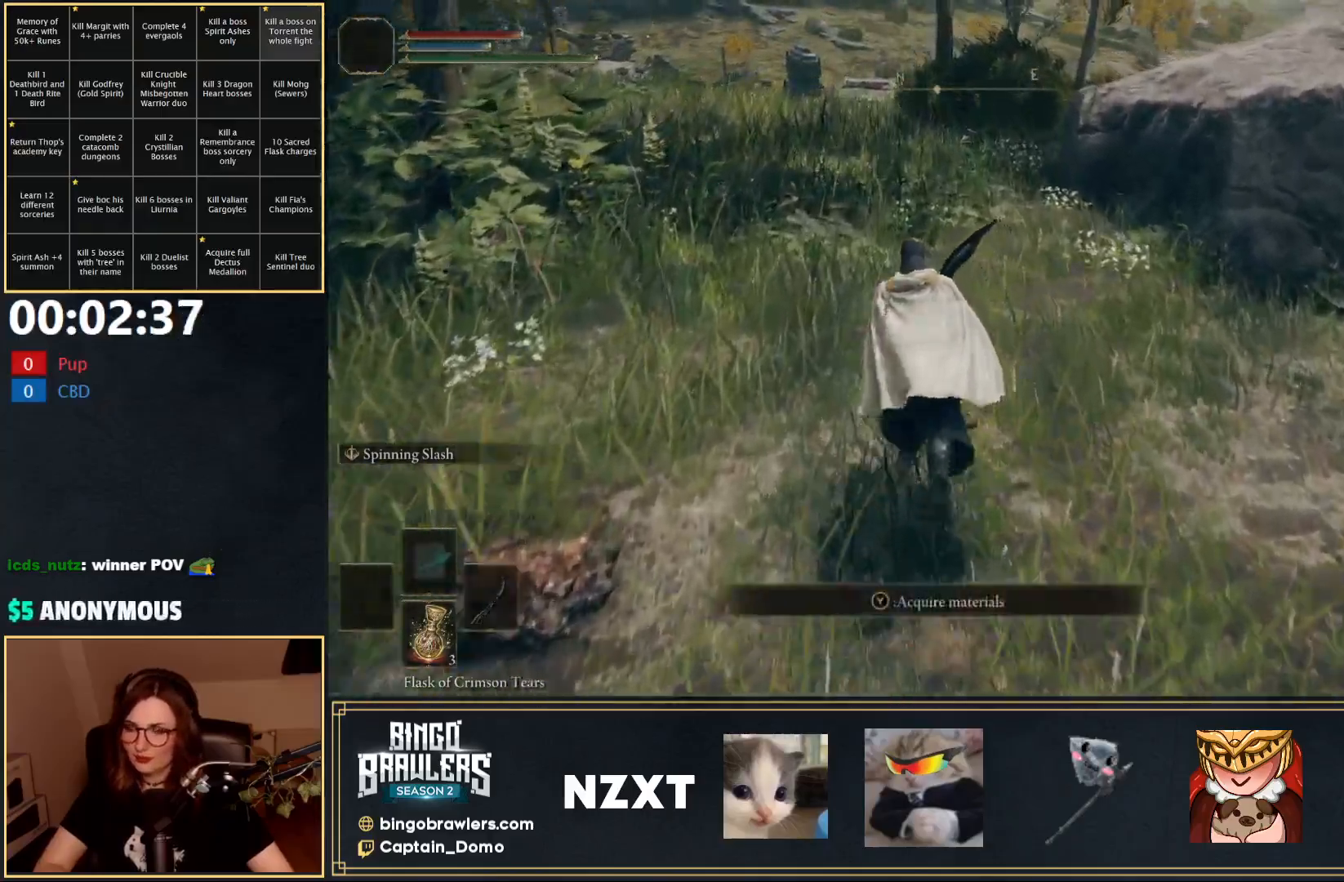
{"buttons": ["B"], "left_stick": "up", "right_stick": "center", "events": []}
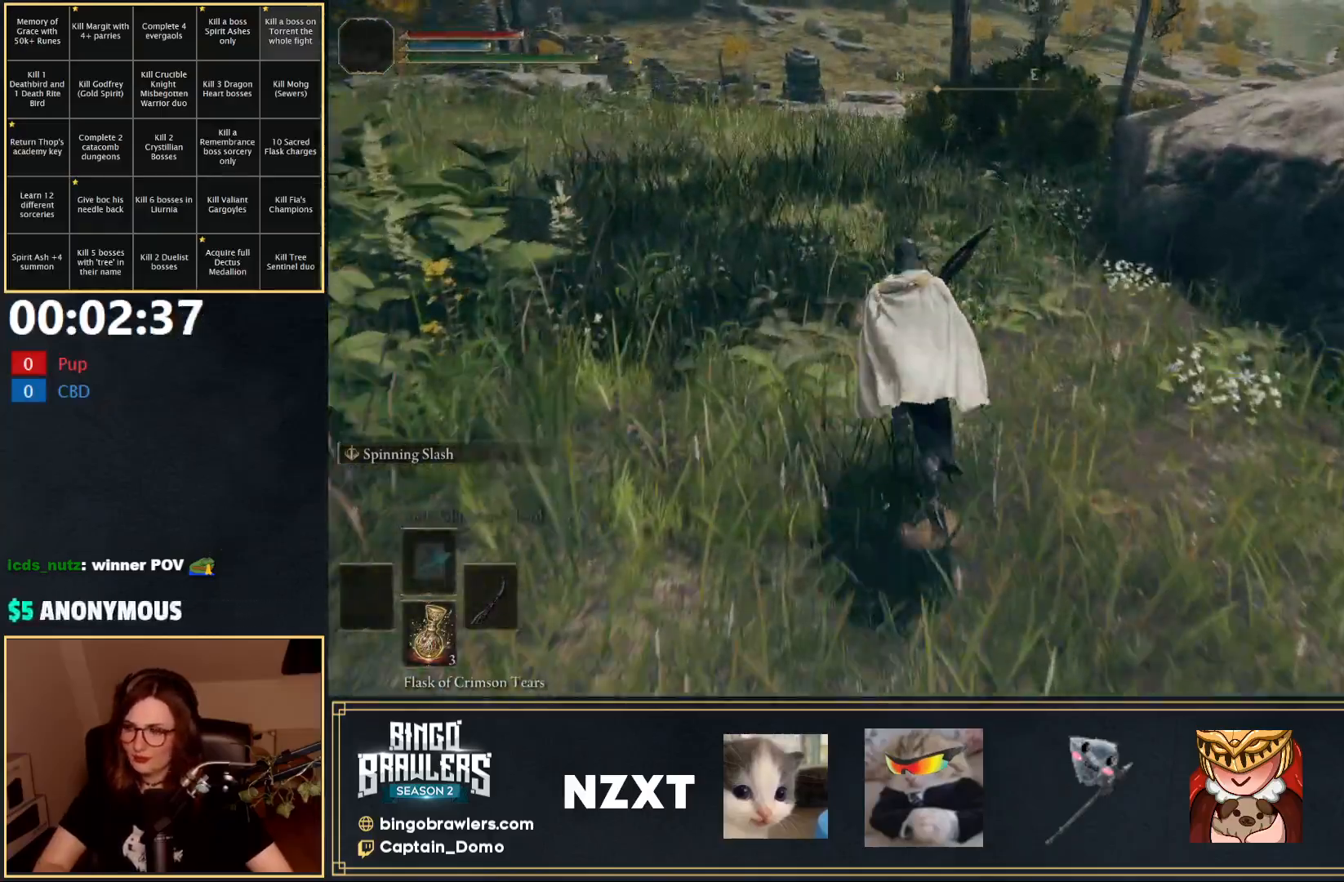
{"buttons": ["B"], "left_stick": "up", "right_stick": "center", "events": []}
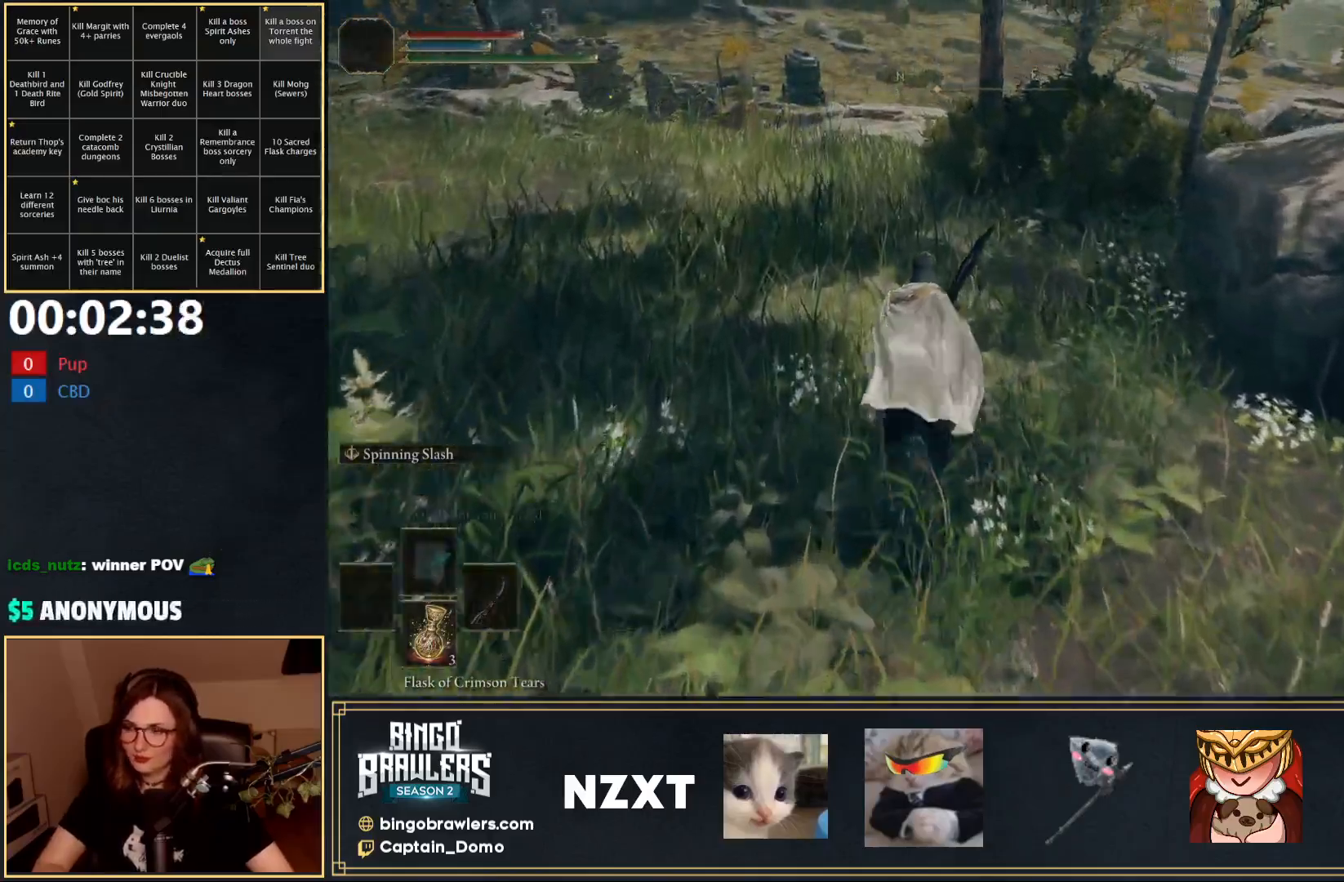
{"buttons": ["B"], "left_stick": "up", "right_stick": "center", "events": []}
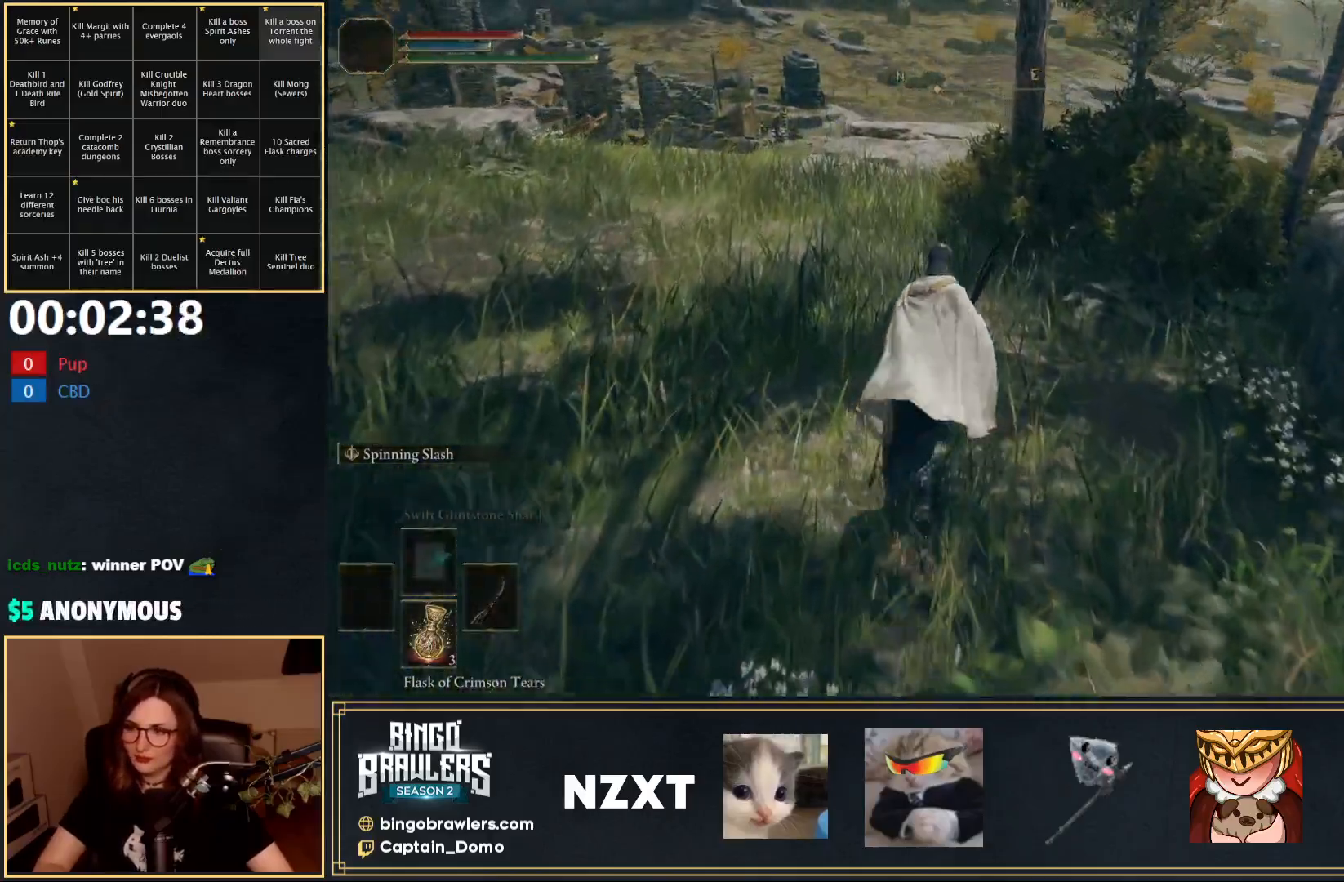
{"buttons": ["B"], "left_stick": "up", "right_stick": "center", "events": []}
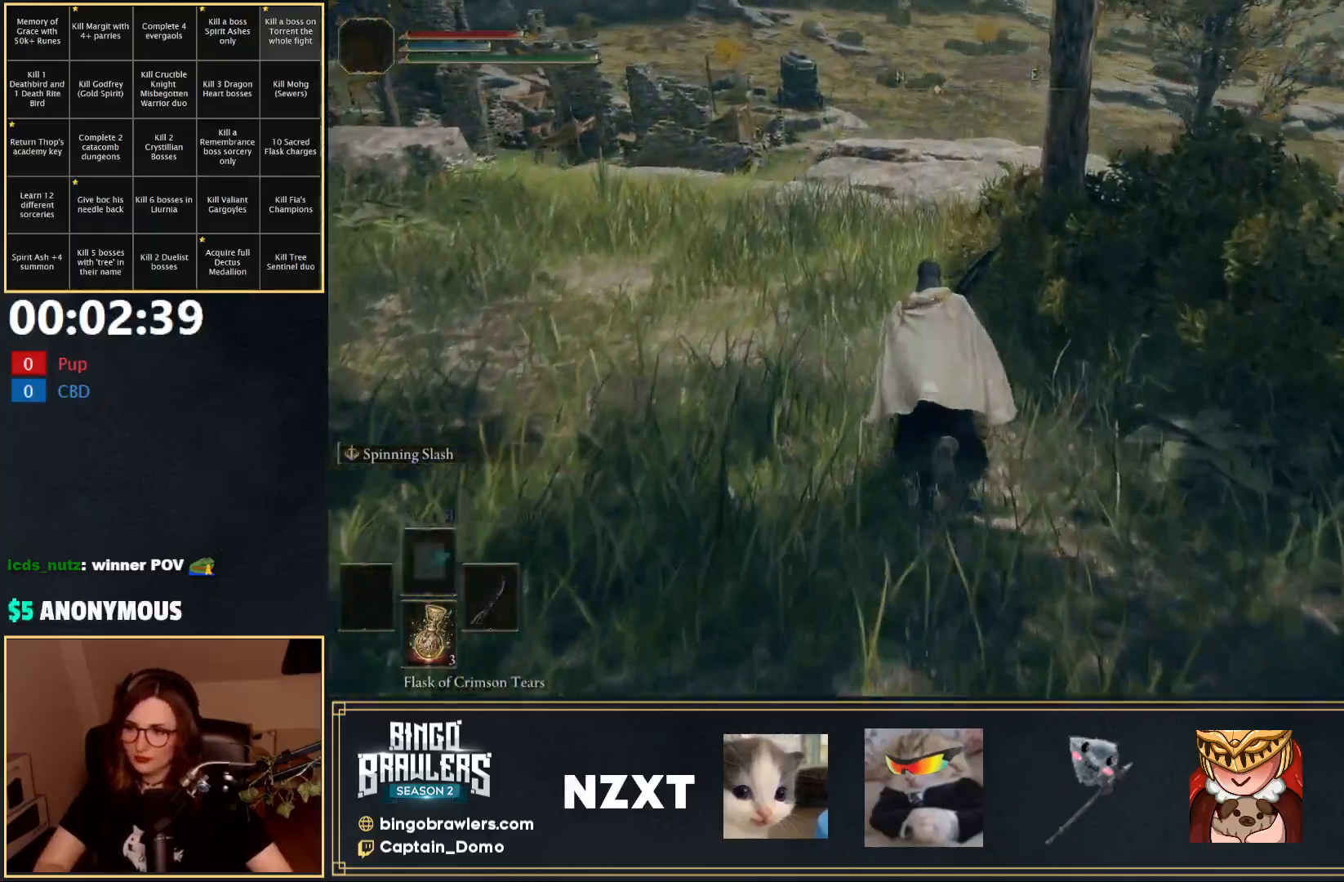
{"buttons": ["B"], "left_stick": "up", "right_stick": "center", "events": []}
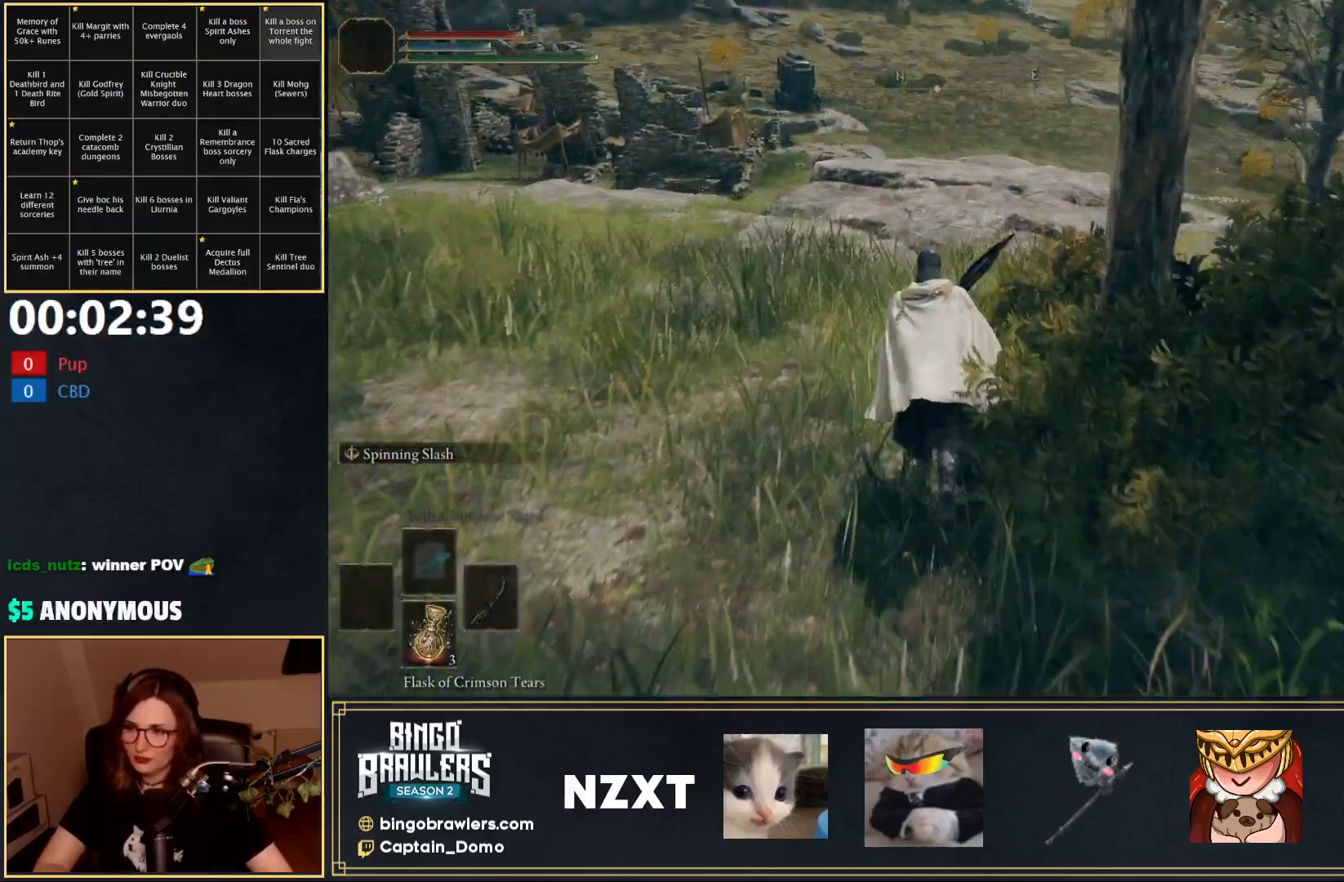
{"buttons": ["B"], "left_stick": "up-left", "right_stick": "center", "events": [[267, "left_stick", "up-left"], [283, "right_stick", "down"], [500, "right_stick", "center"]]}
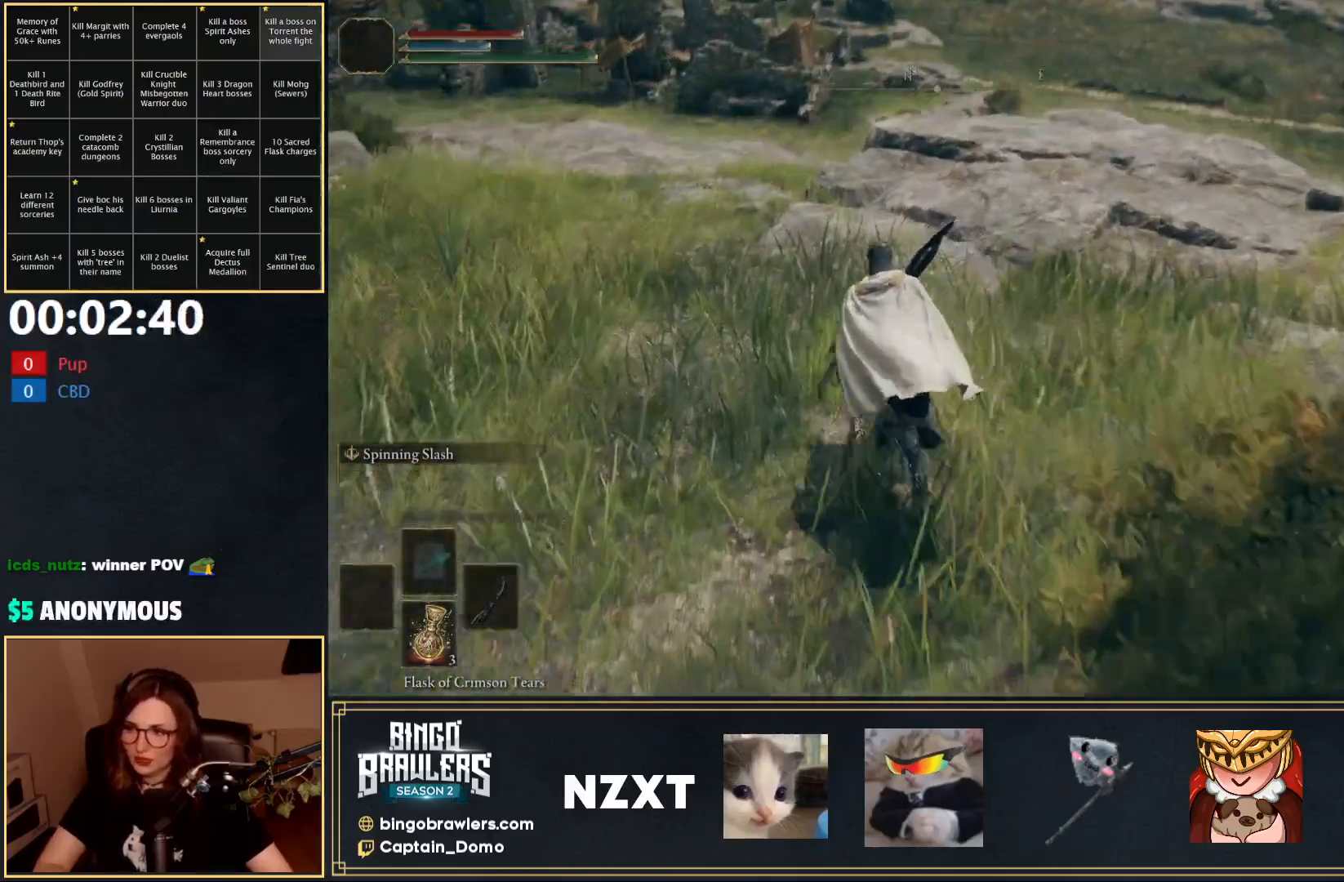
{"buttons": ["B"], "left_stick": "up-left", "right_stick": "center", "events": []}
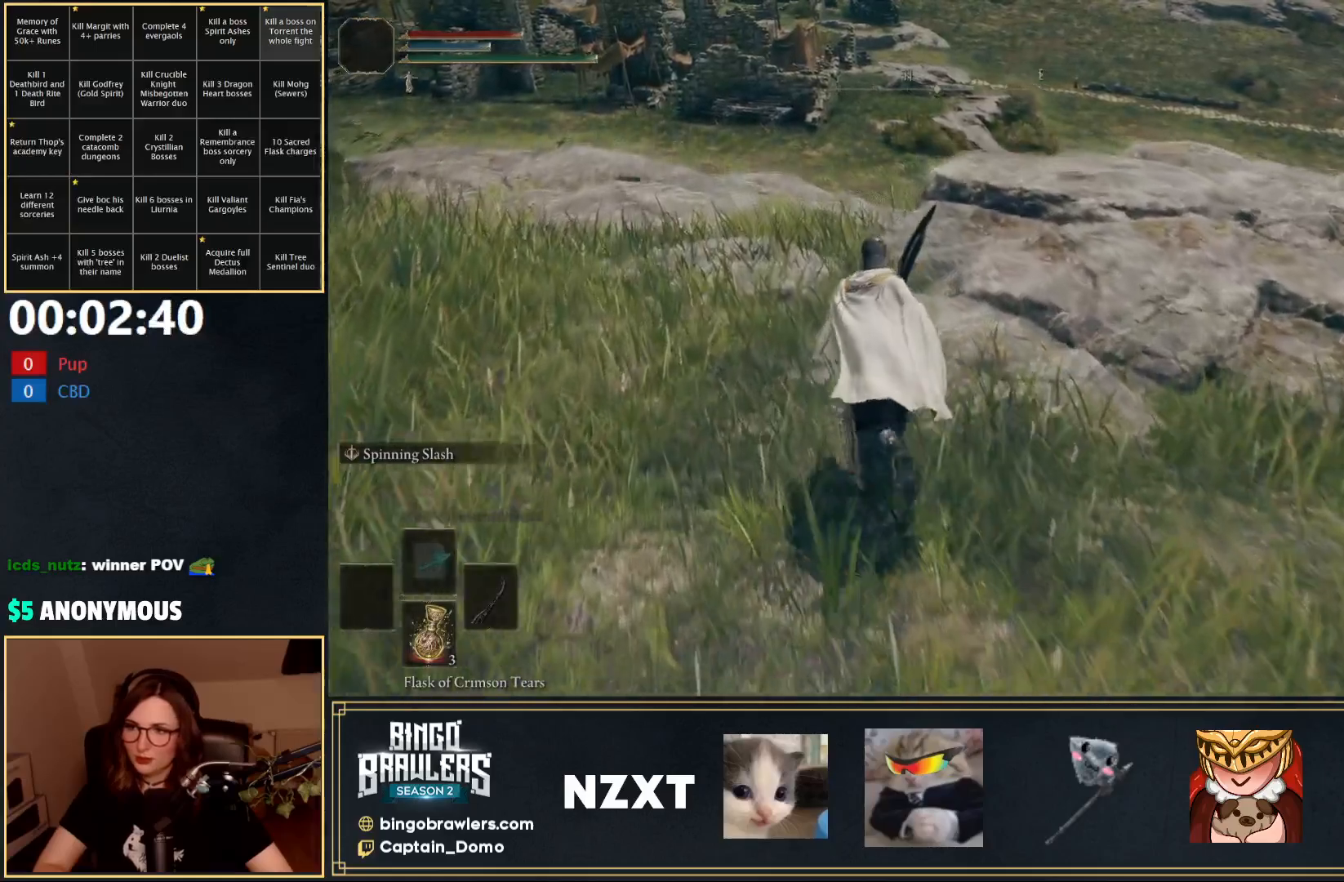
{"buttons": ["B"], "left_stick": "up", "right_stick": "down-right", "events": [[233, "left_stick", "up"], [383, "right_stick", "down-right"]]}
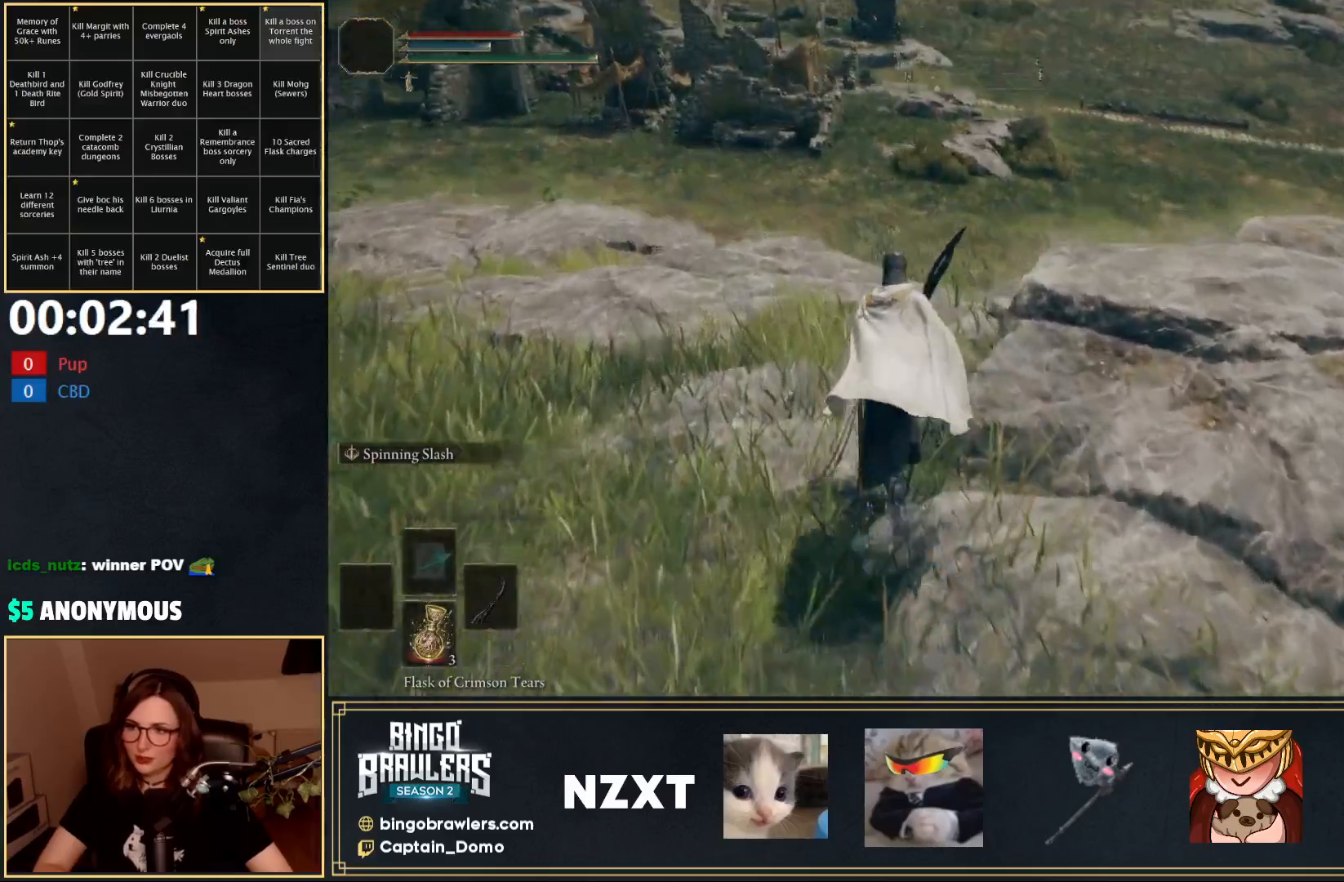
{"buttons": ["B"], "left_stick": "up", "right_stick": "center", "events": [[383, "right_stick", "center"]]}
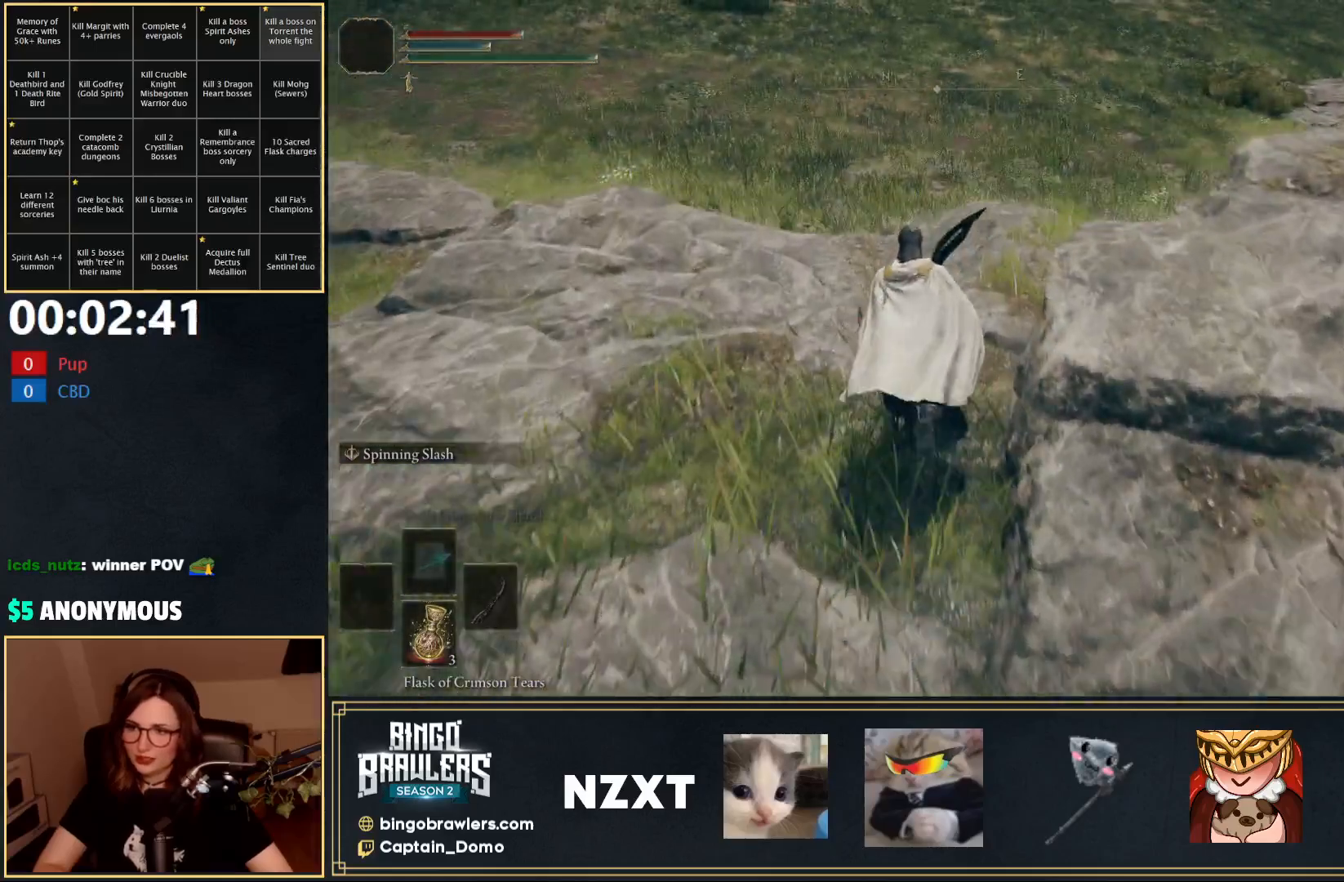
{"buttons": ["B"], "left_stick": "up", "right_stick": "center", "events": []}
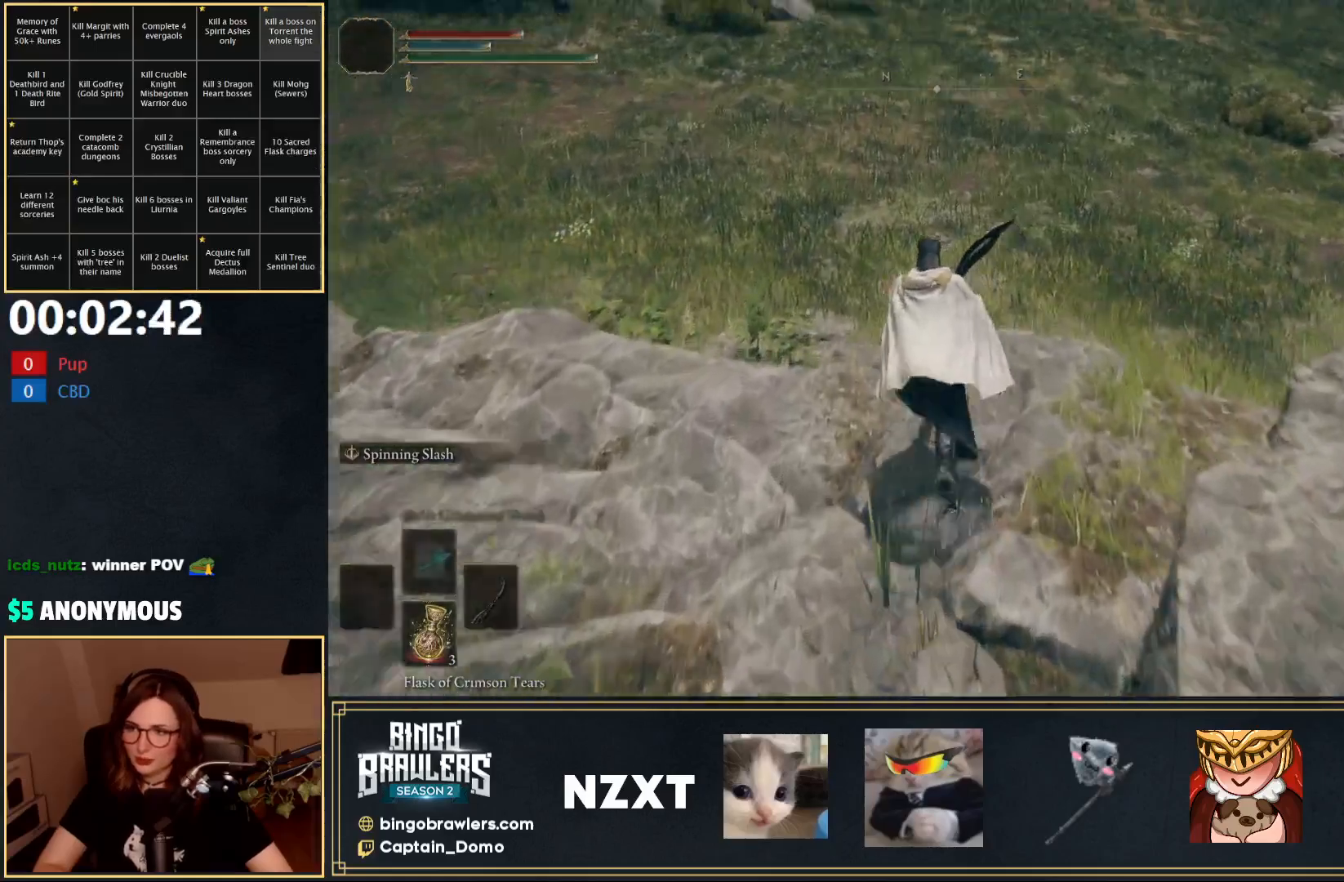
{"buttons": ["B"], "left_stick": "up", "right_stick": "center", "events": [[50, "right_stick", "down-right"], [433, "right_stick", "center"]]}
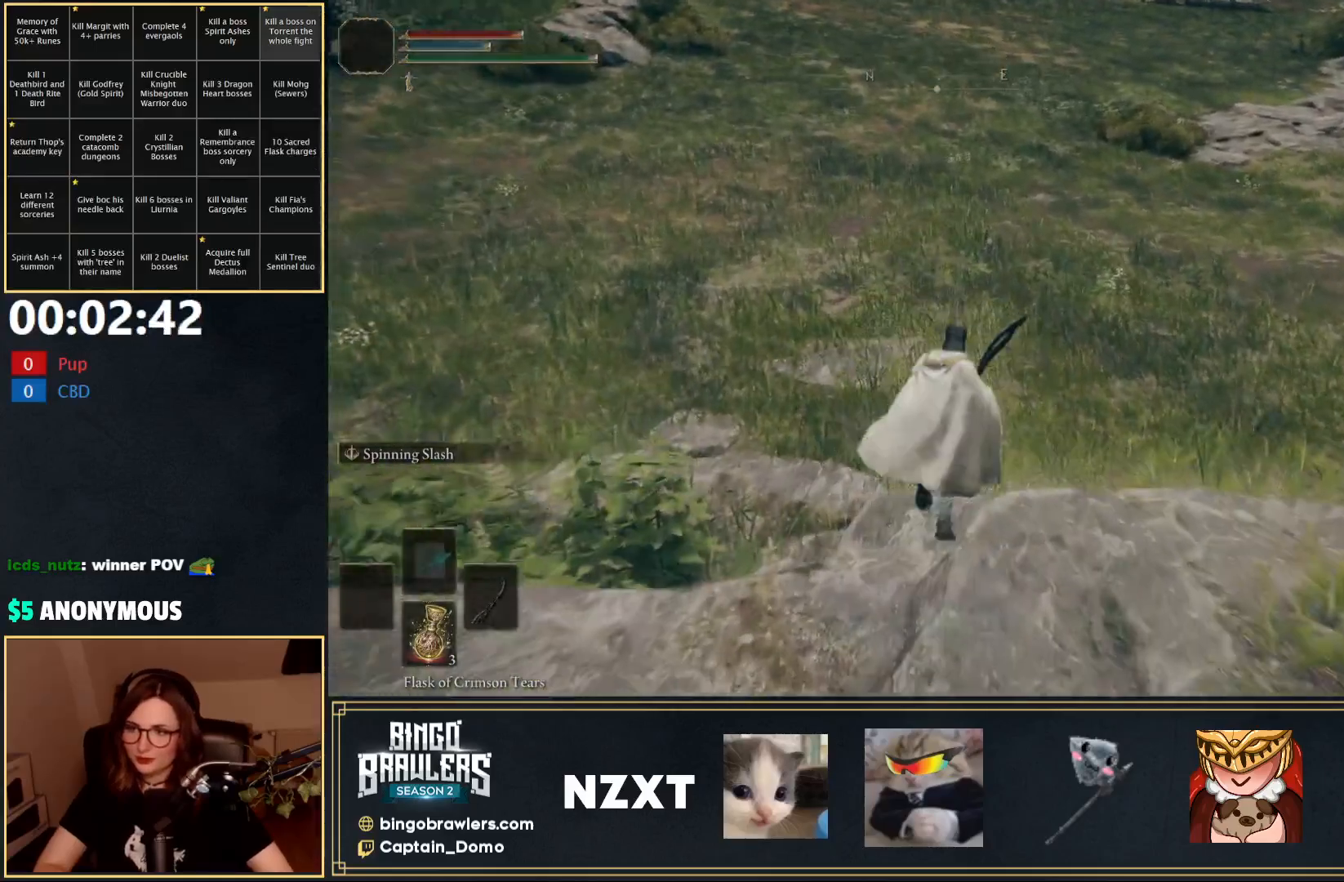
{"buttons": ["B"], "left_stick": "up", "right_stick": "up", "events": [[433, "right_stick", "up"]]}
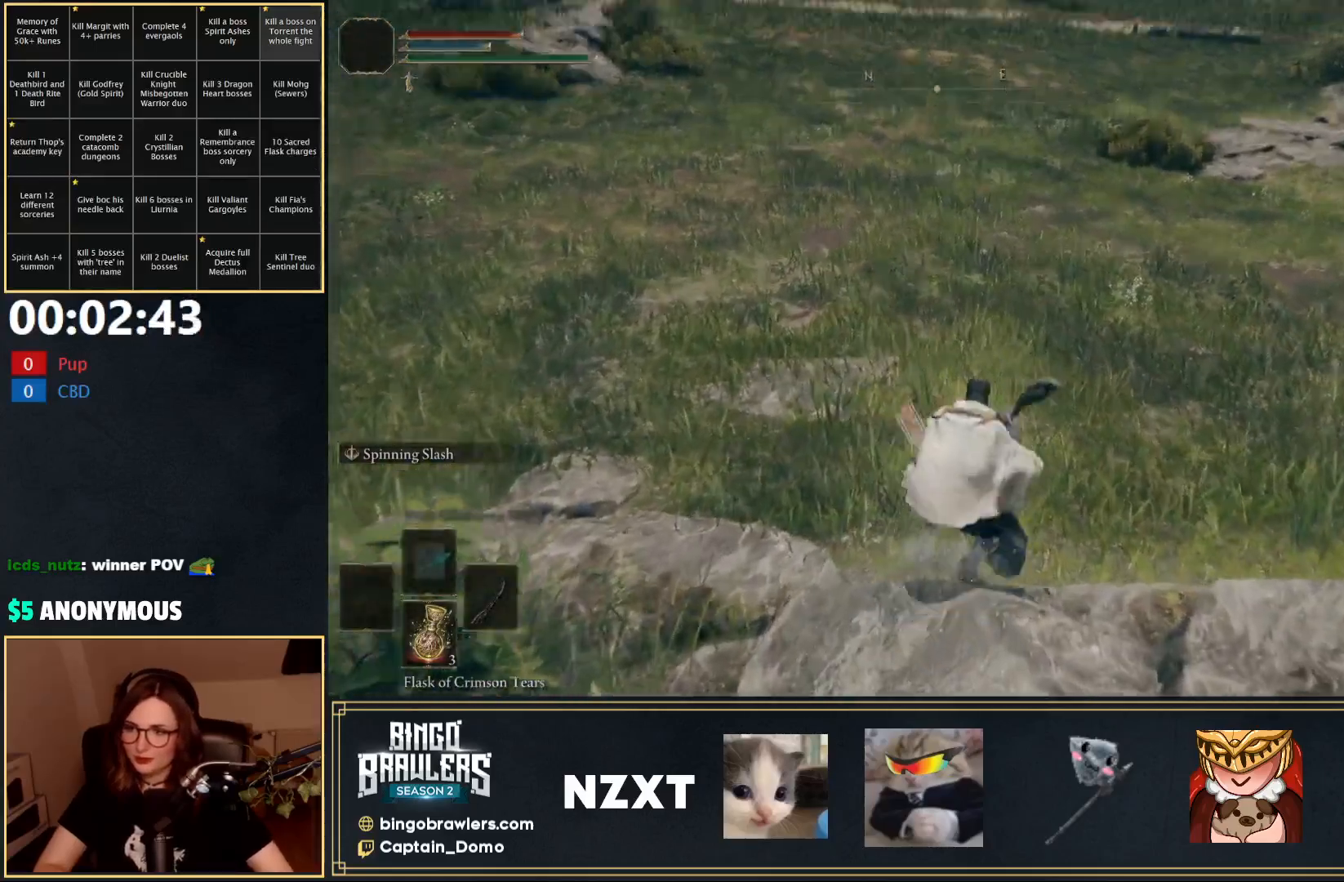
{"buttons": ["B"], "left_stick": "up", "right_stick": "center", "events": [[433, "right_stick", "center"]]}